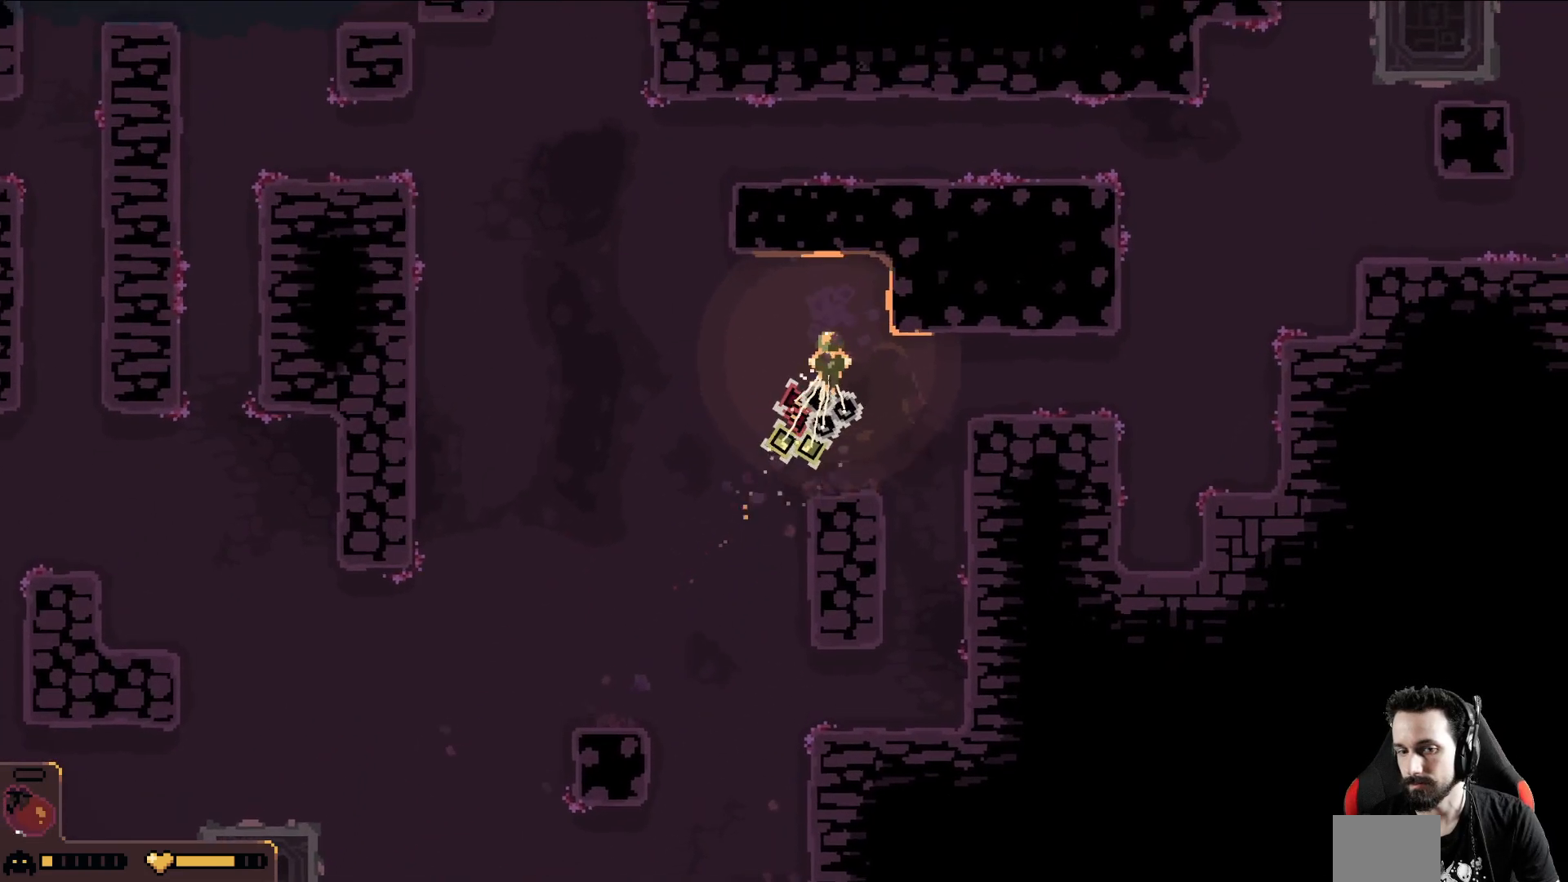
Gameplay with a controller (Xbox layout); each line is a JSON object with the inputs held at the frame after it. "events" lists button and stick changes between this image and that frame as [ms after this image, input, new state], when the widget could be followed in between. Not read: right_stick.
{"buttons": [], "left_stick": "up", "events": [[500, "left_stick", "up"]]}
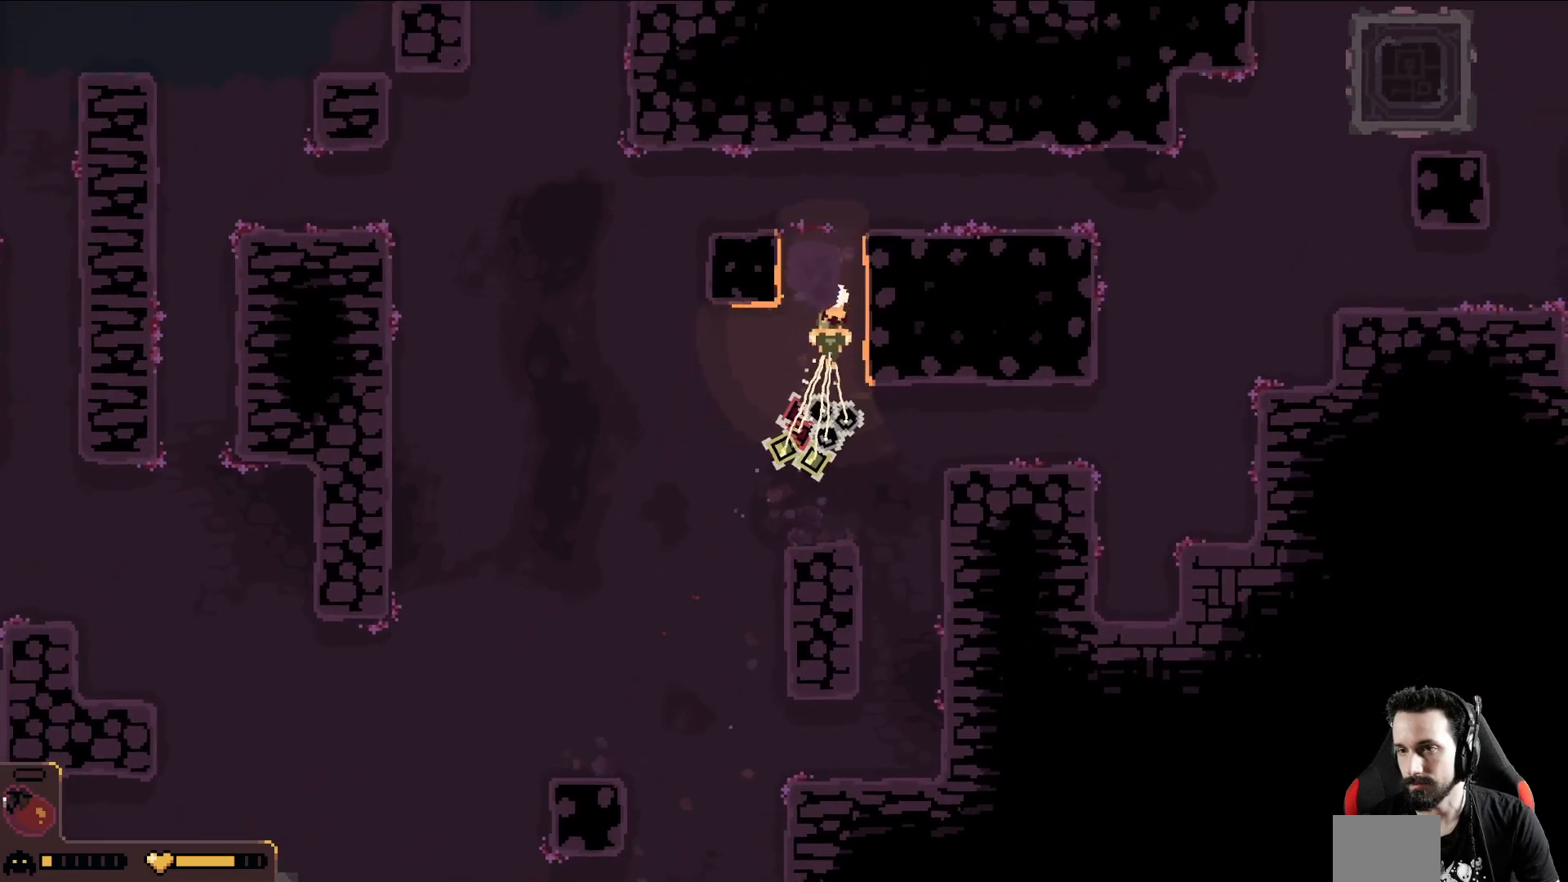
{"buttons": [], "left_stick": "up", "events": []}
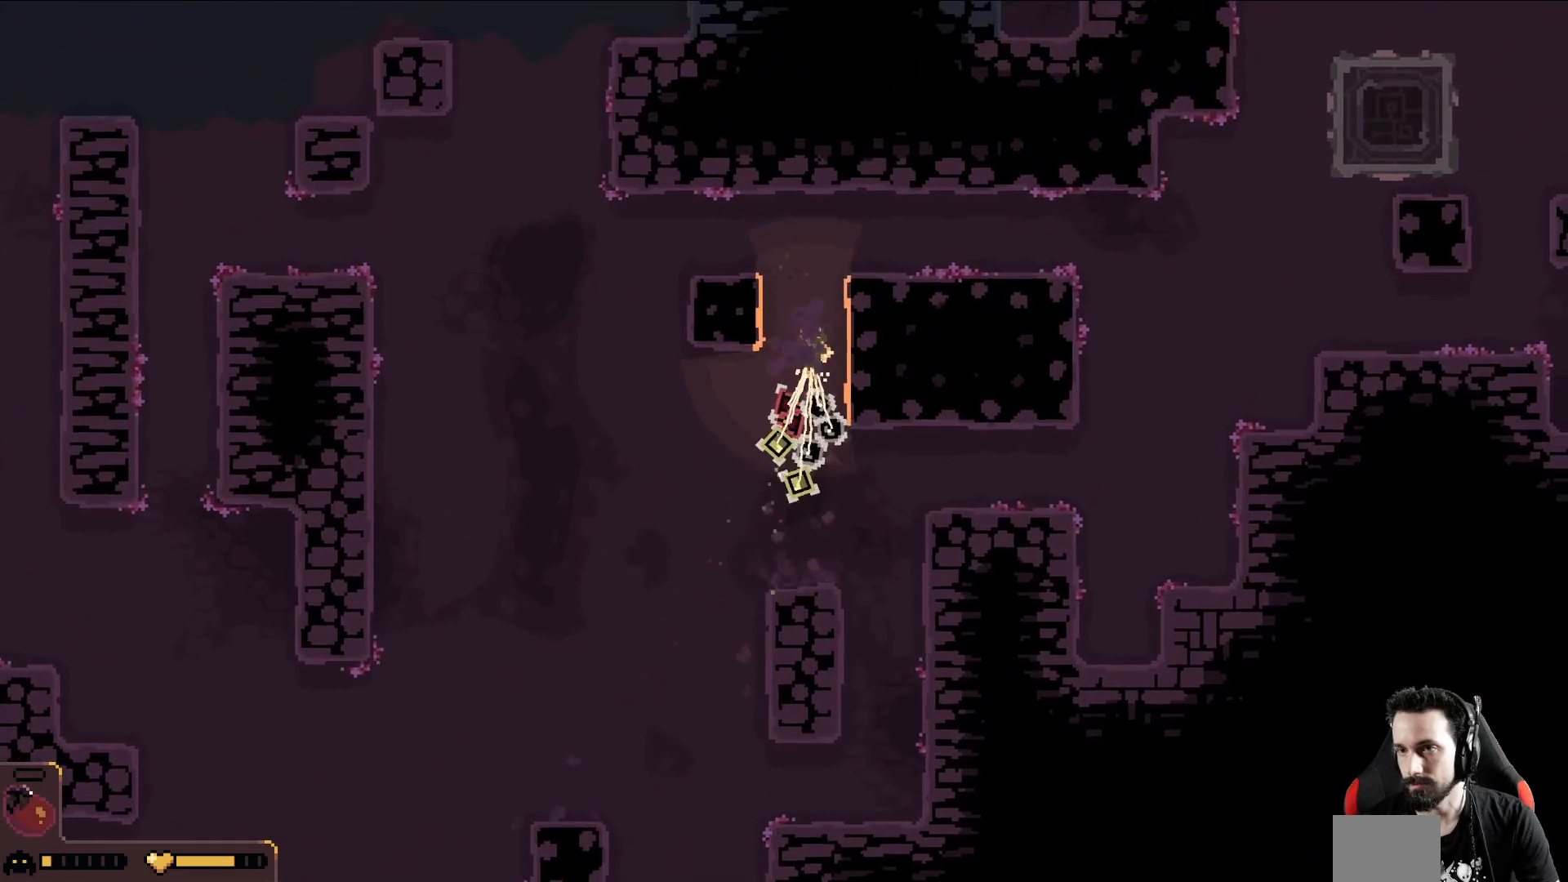
{"buttons": [], "left_stick": "up", "events": []}
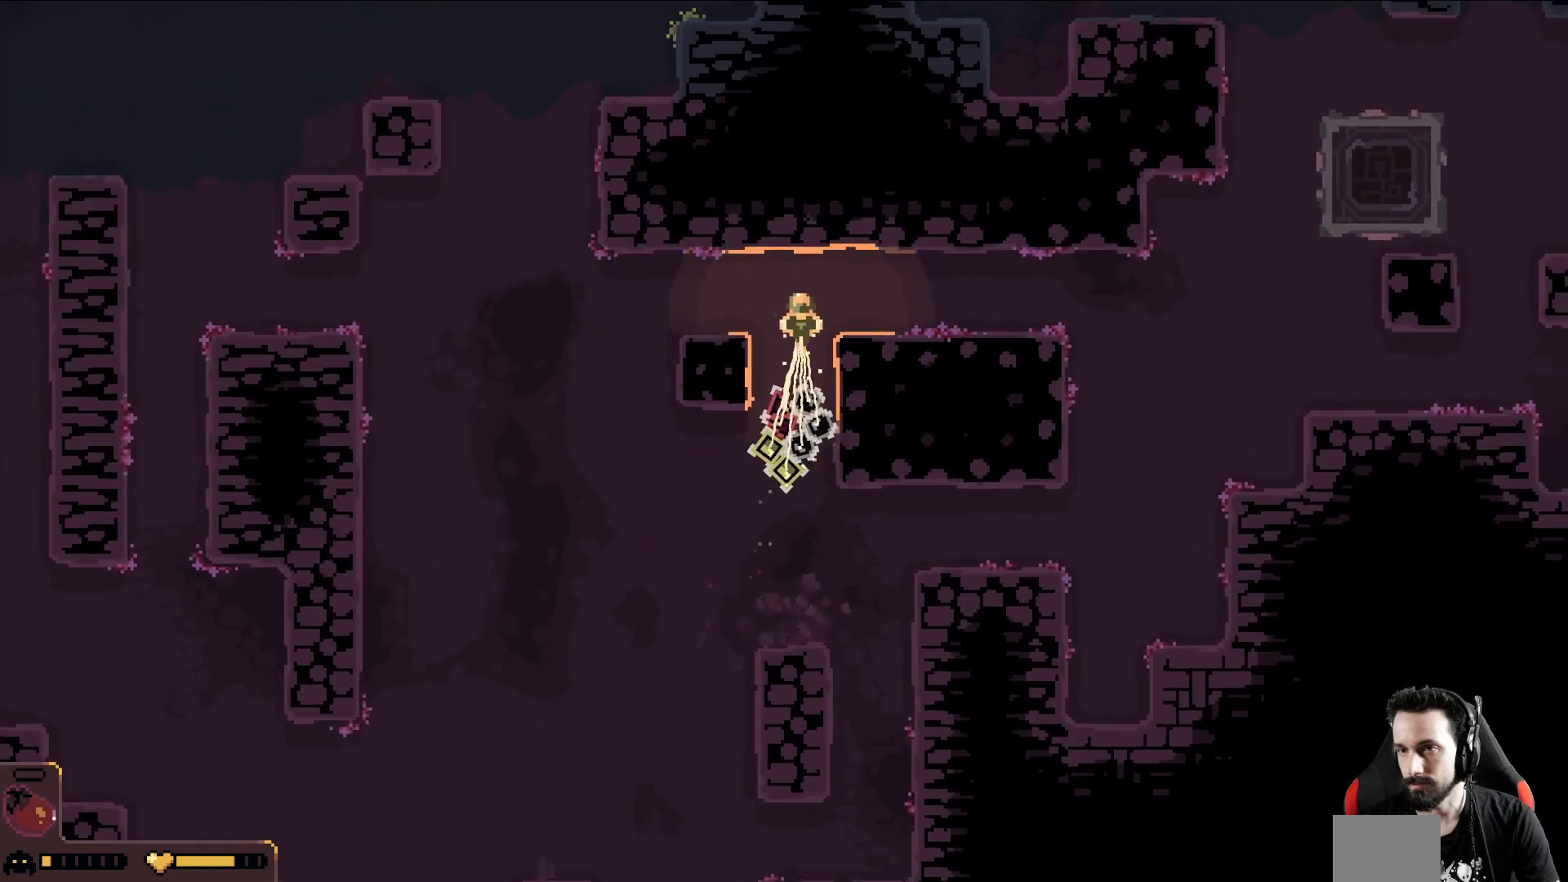
{"buttons": [], "left_stick": "up", "events": []}
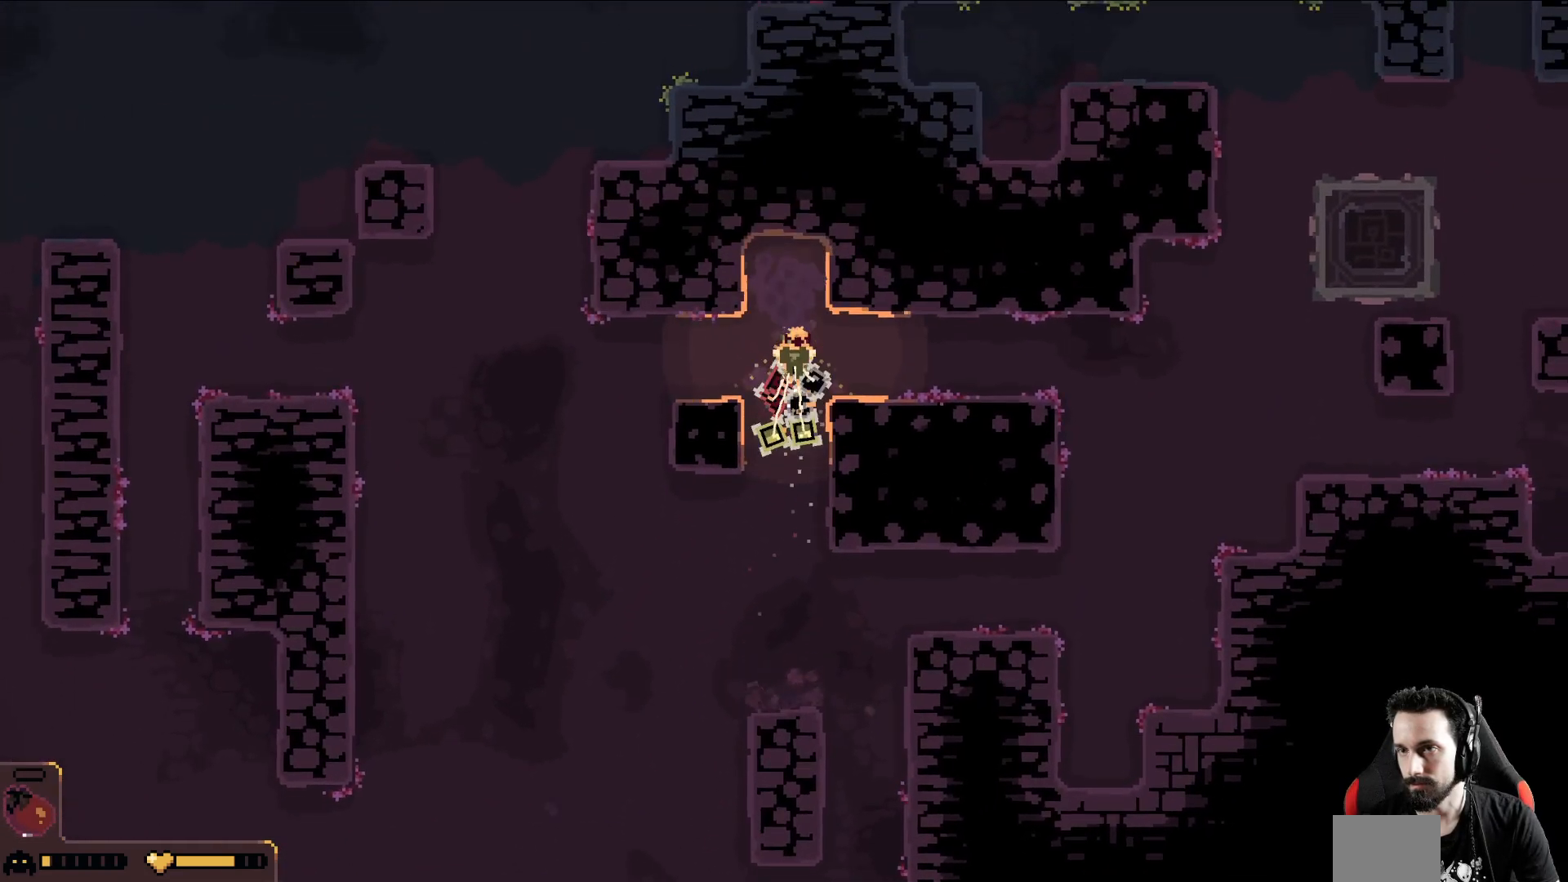
{"buttons": [], "left_stick": "up", "events": []}
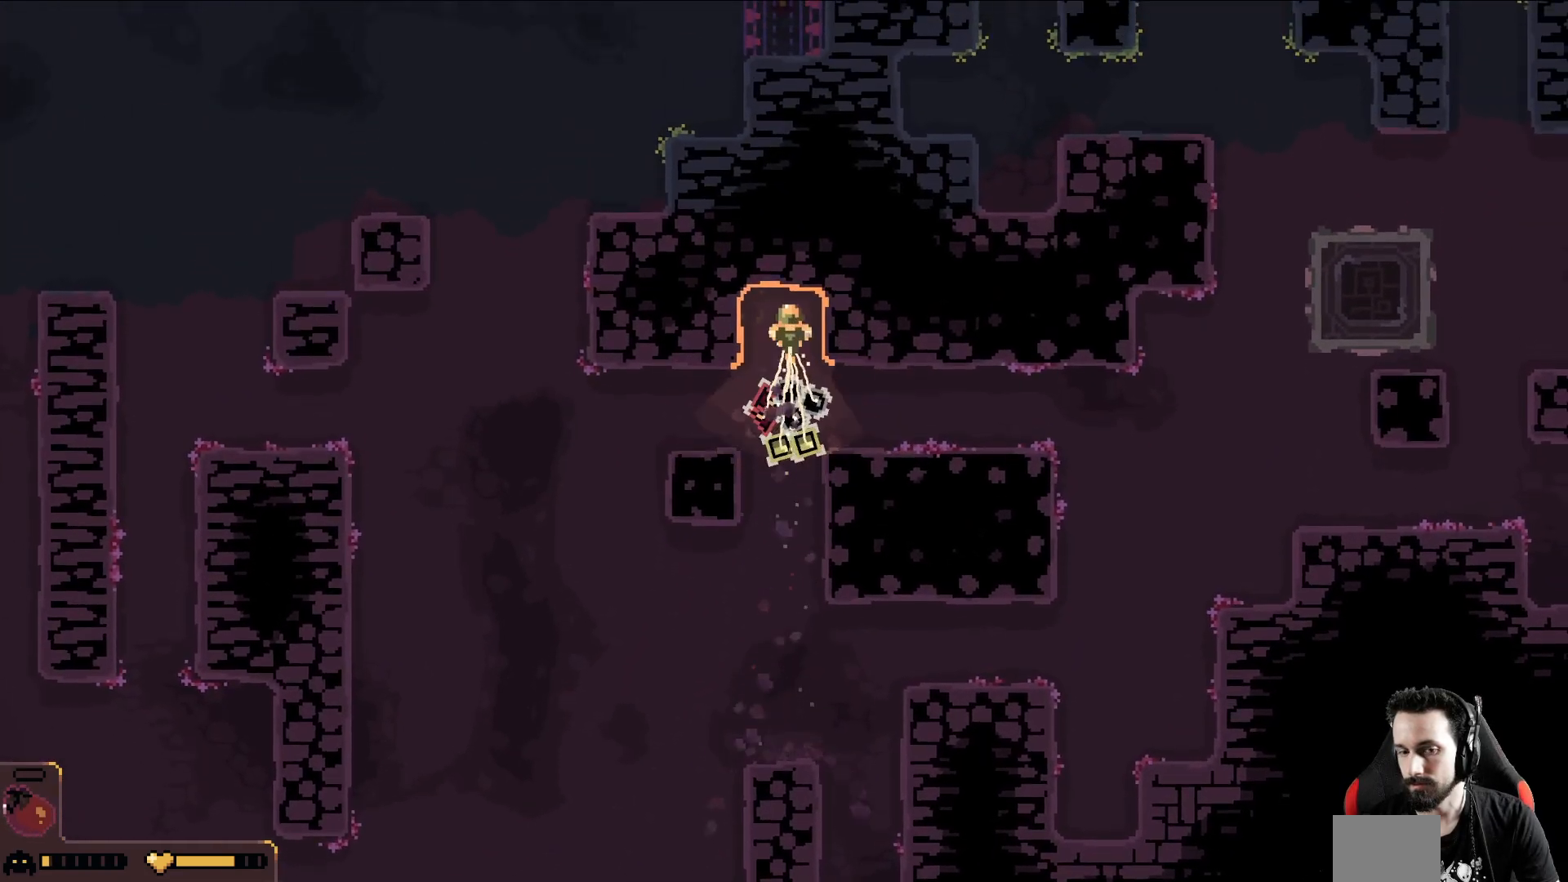
{"buttons": [], "left_stick": "up", "events": []}
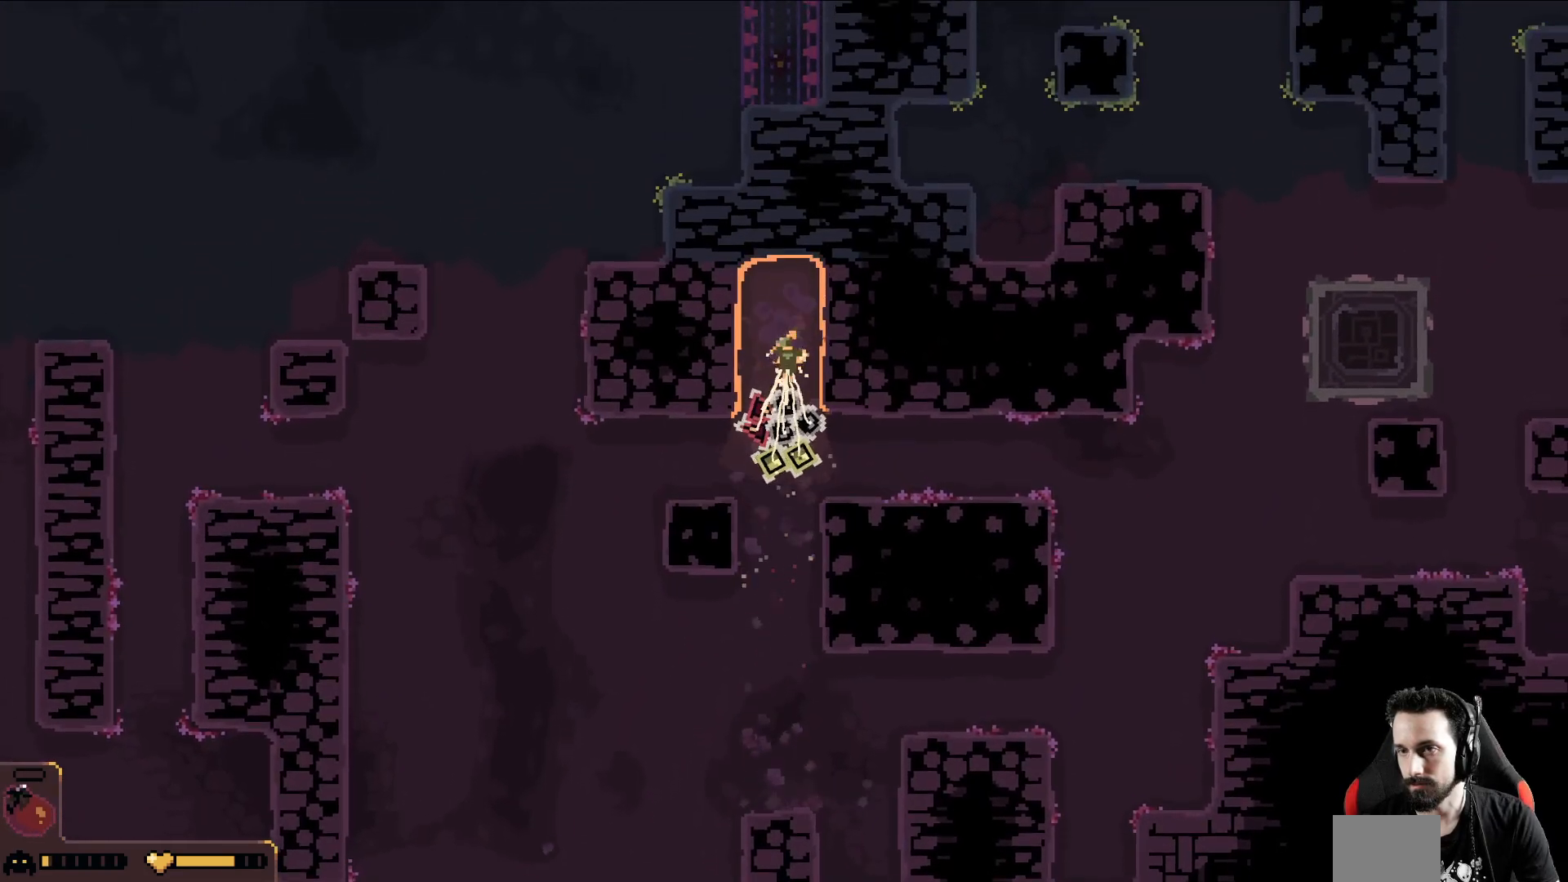
{"buttons": [], "left_stick": "up", "events": []}
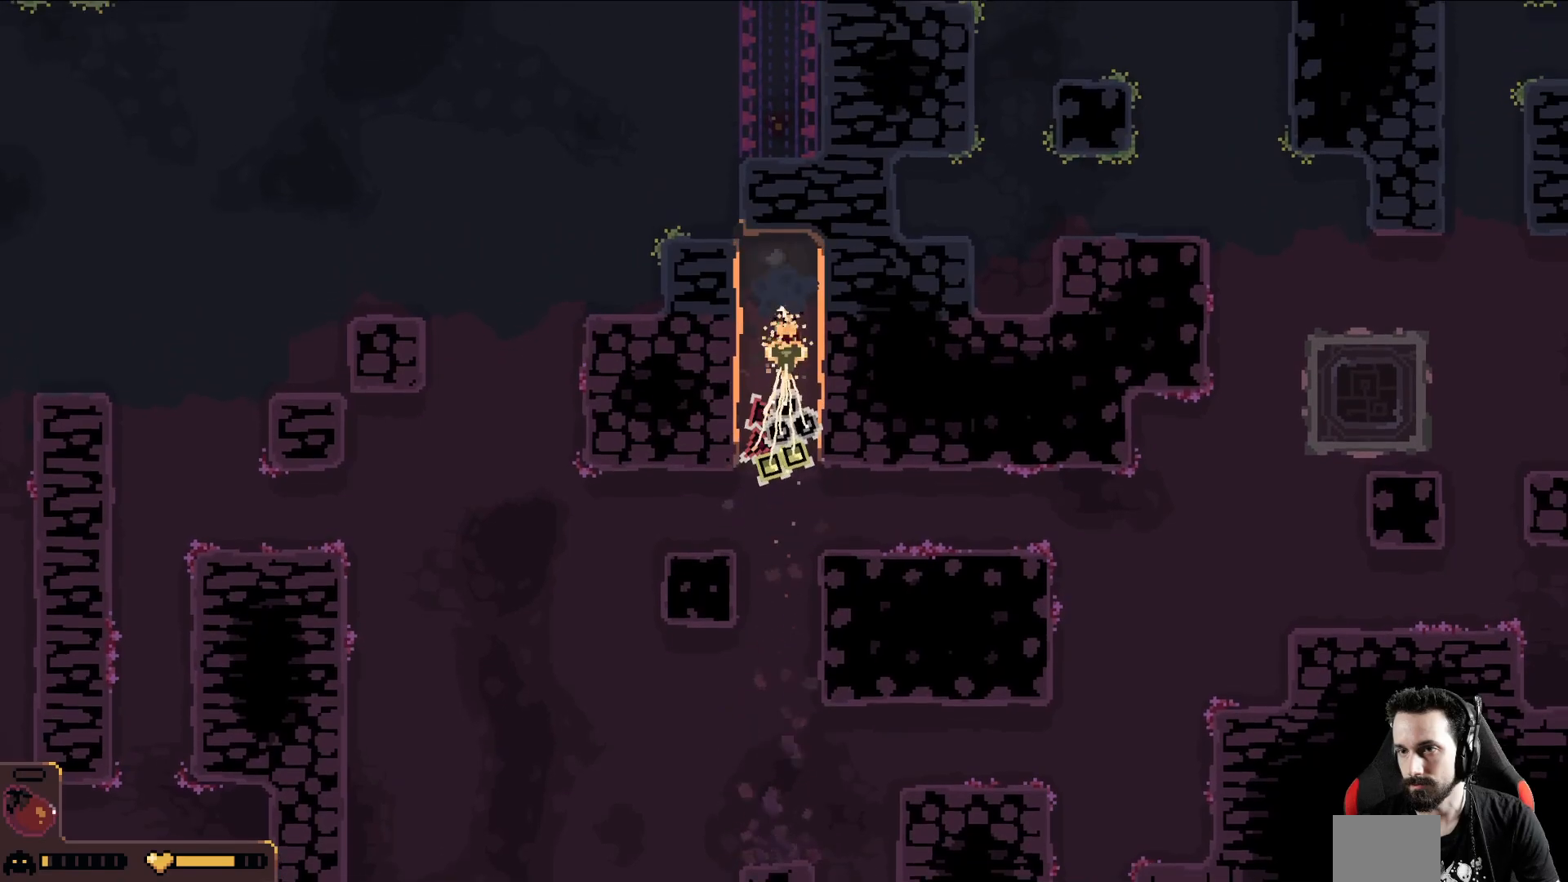
{"buttons": [], "left_stick": "up", "events": []}
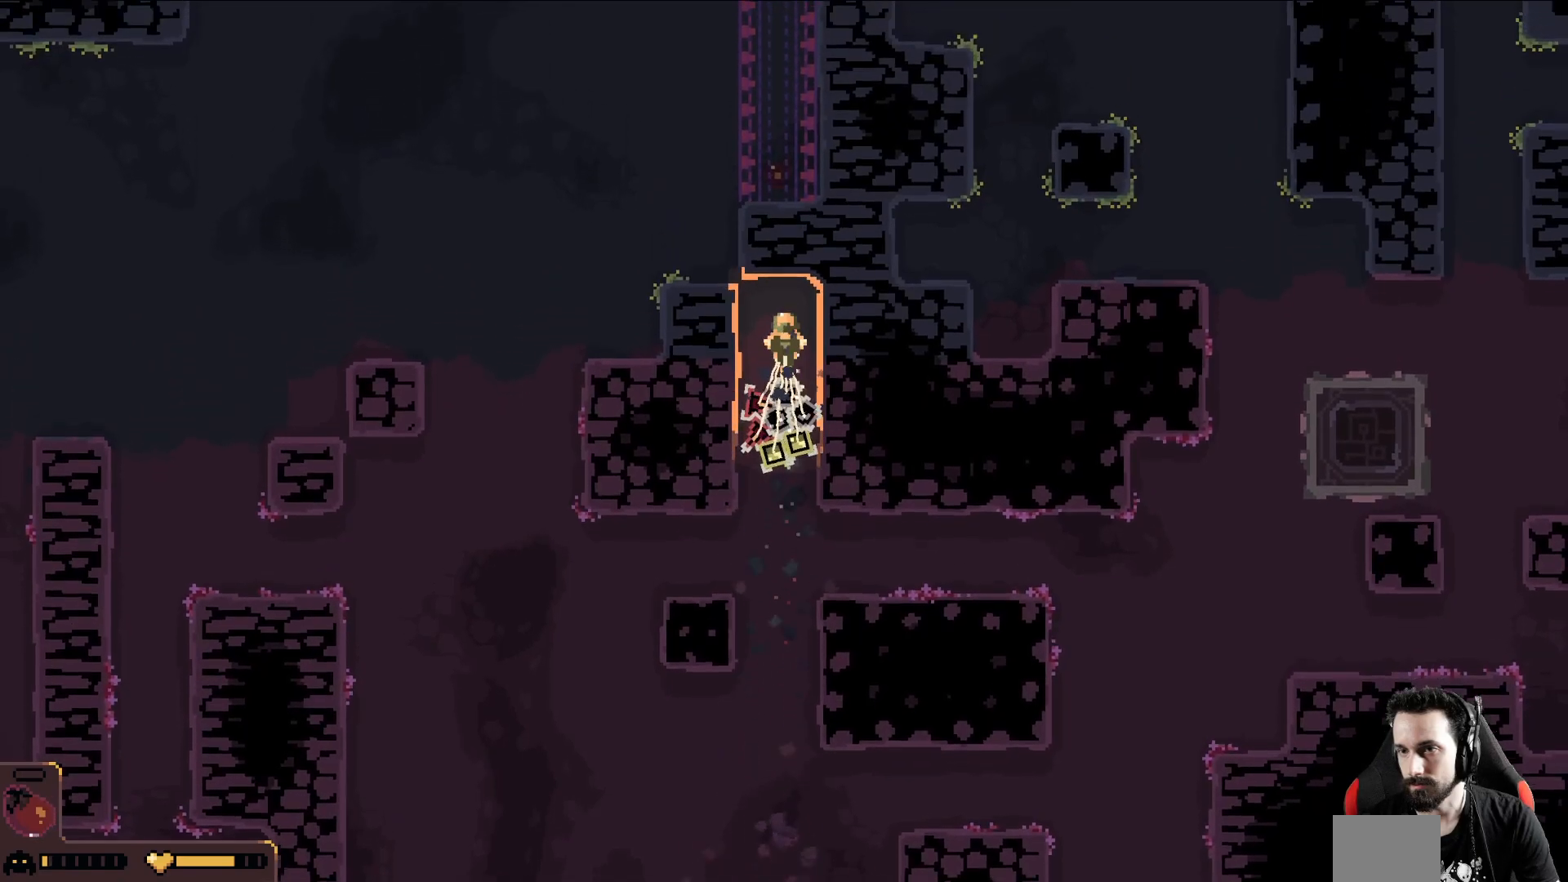
{"buttons": [], "left_stick": "up", "events": []}
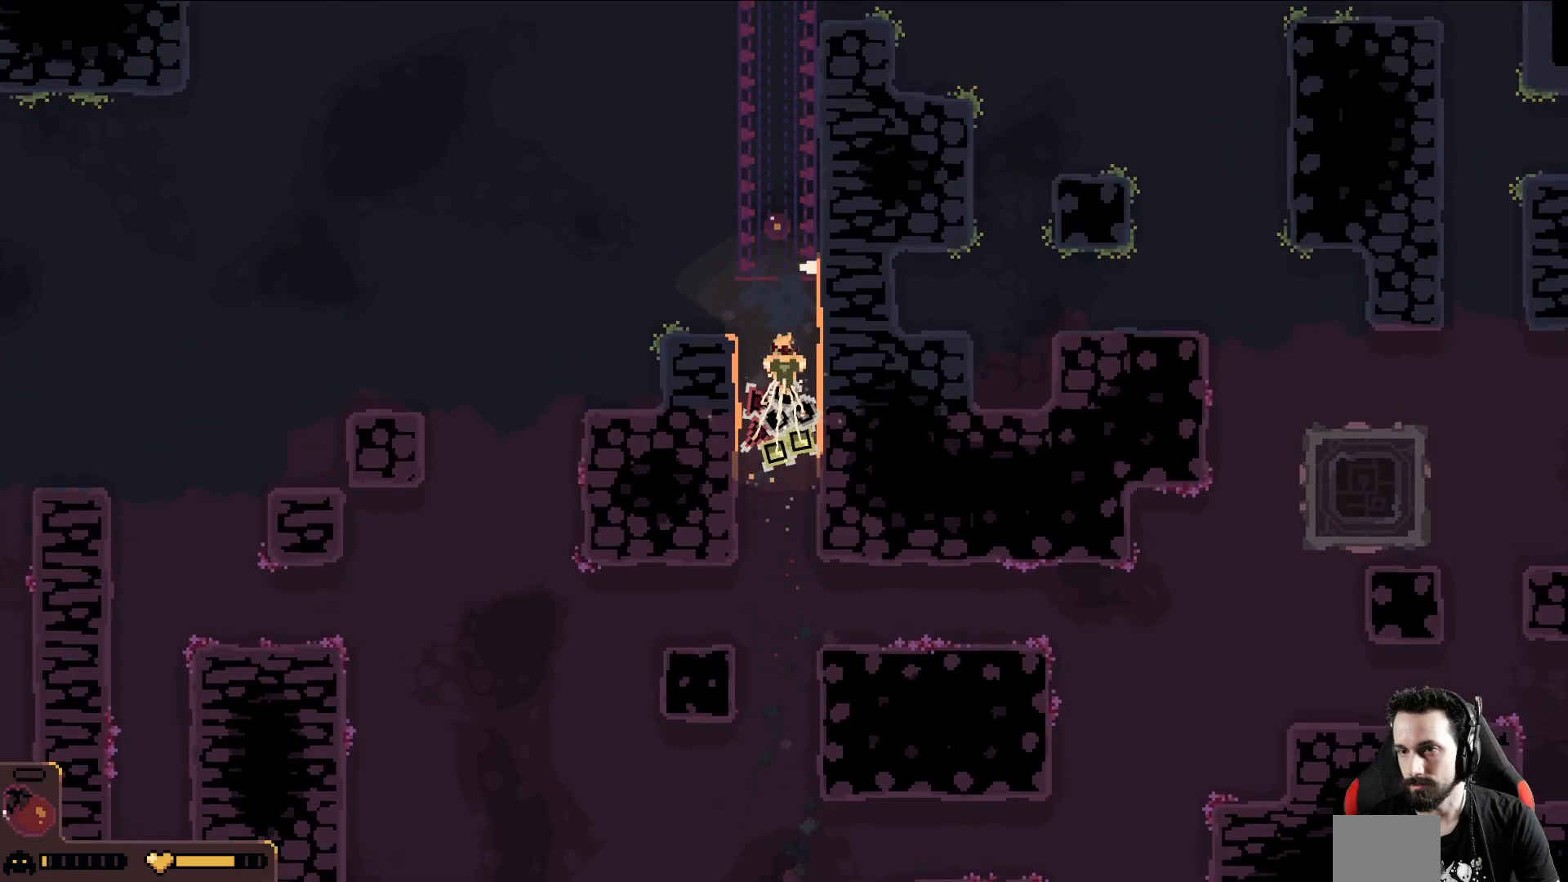
{"buttons": [], "left_stick": "up", "events": []}
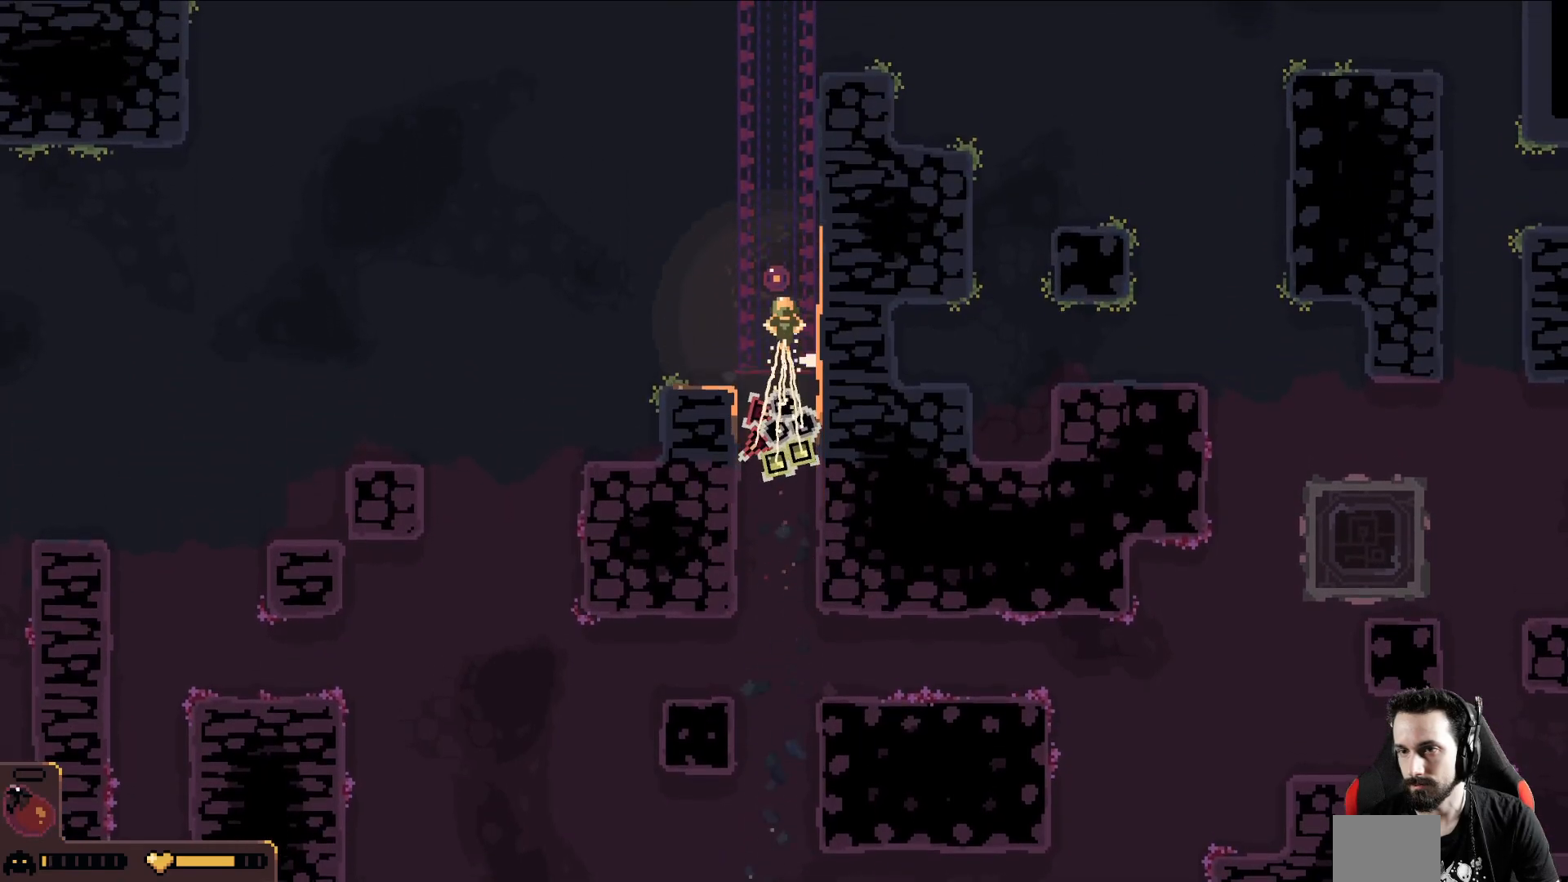
{"buttons": [], "left_stick": "up", "events": []}
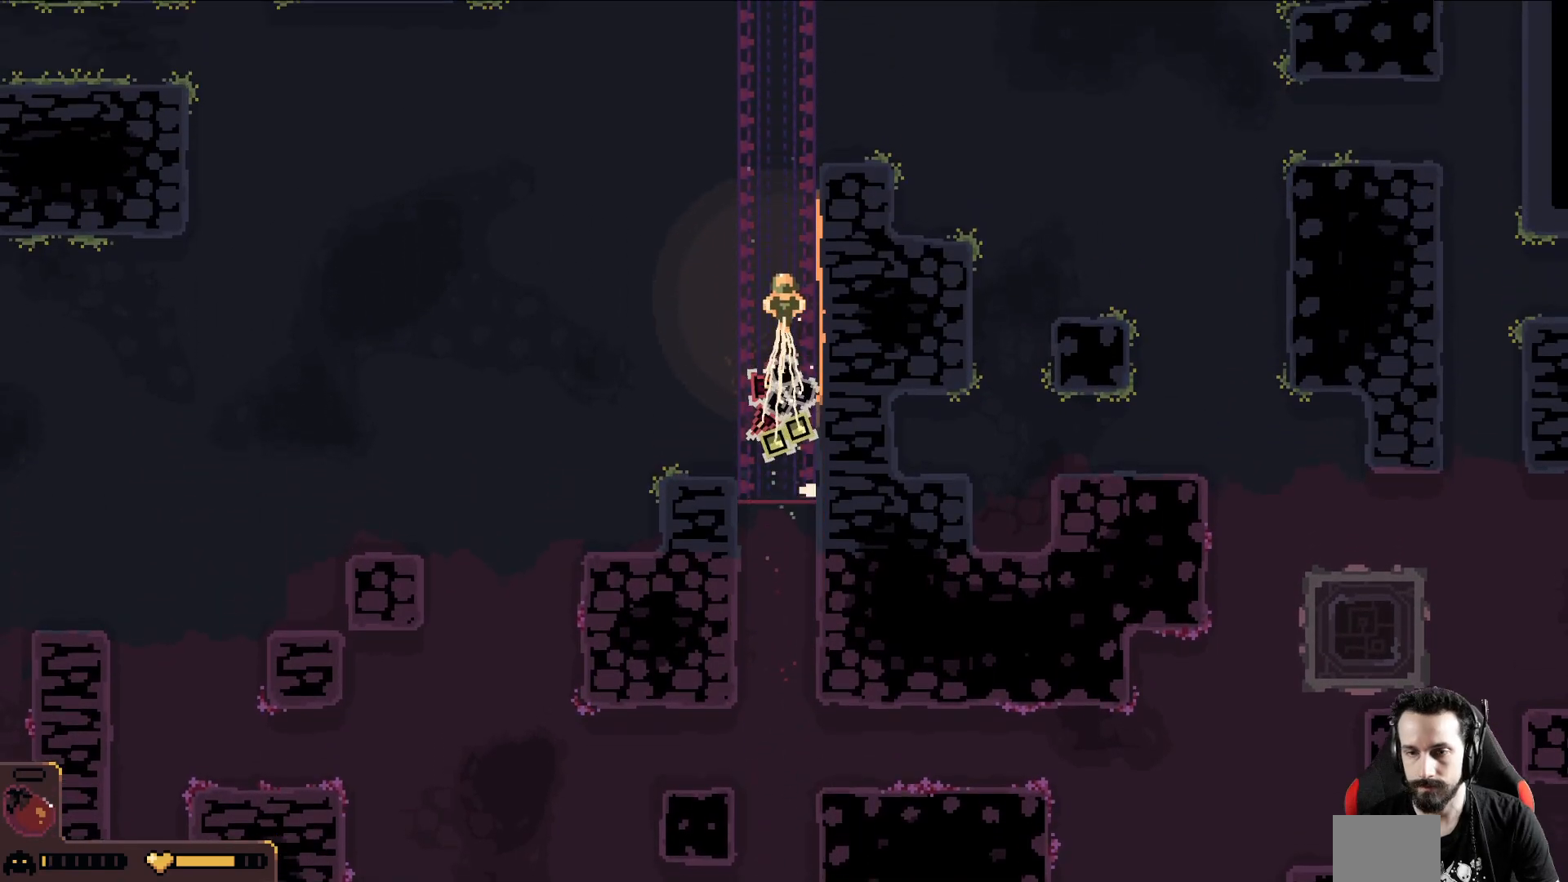
{"buttons": [], "left_stick": "up", "events": []}
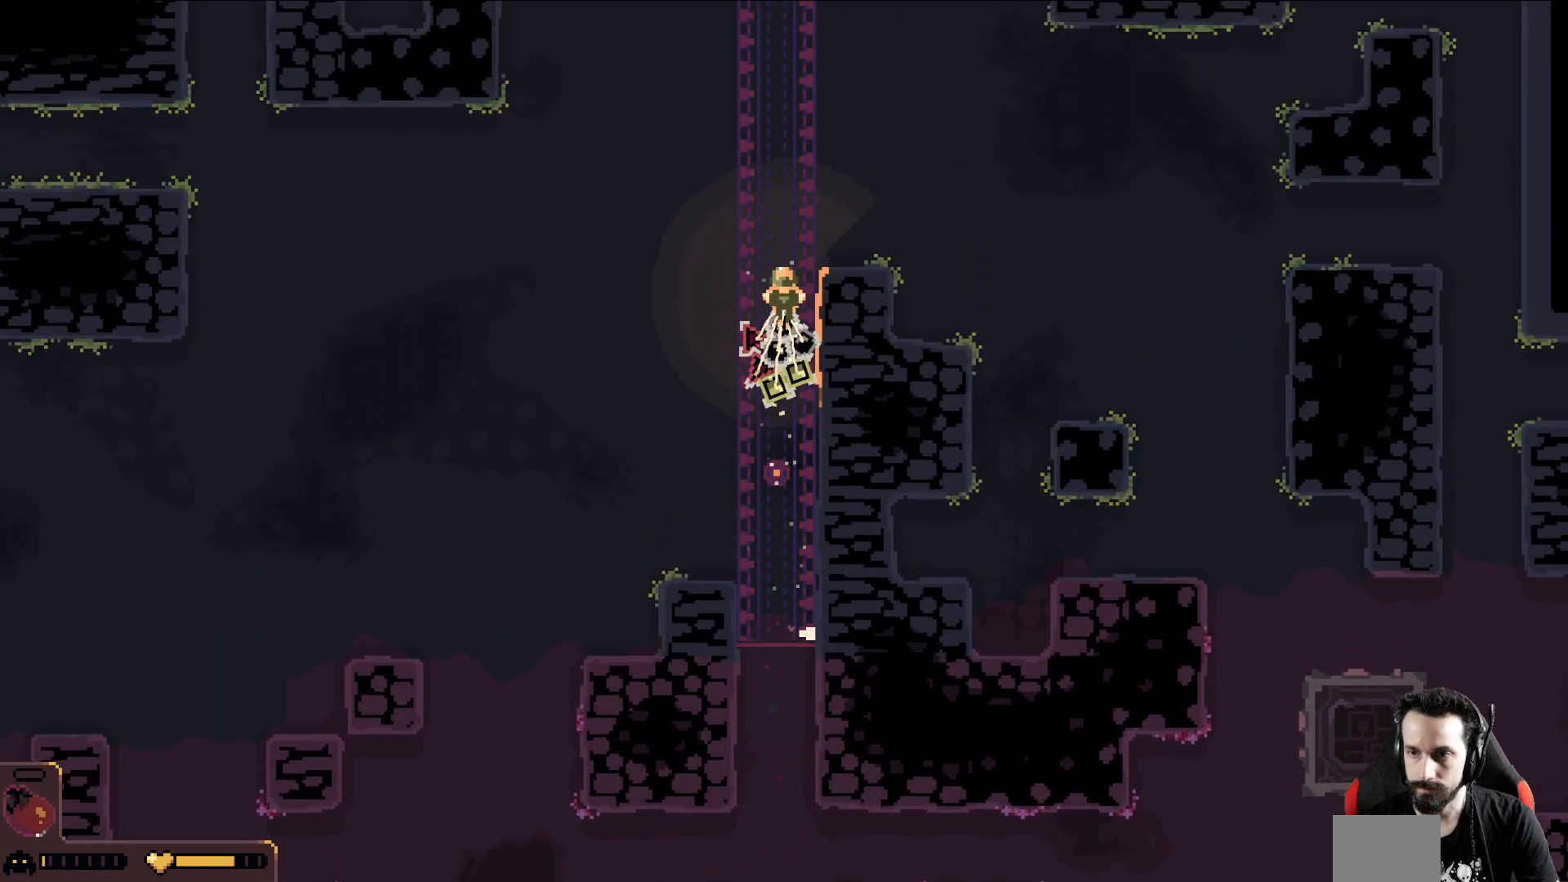
{"buttons": [], "left_stick": "up", "events": []}
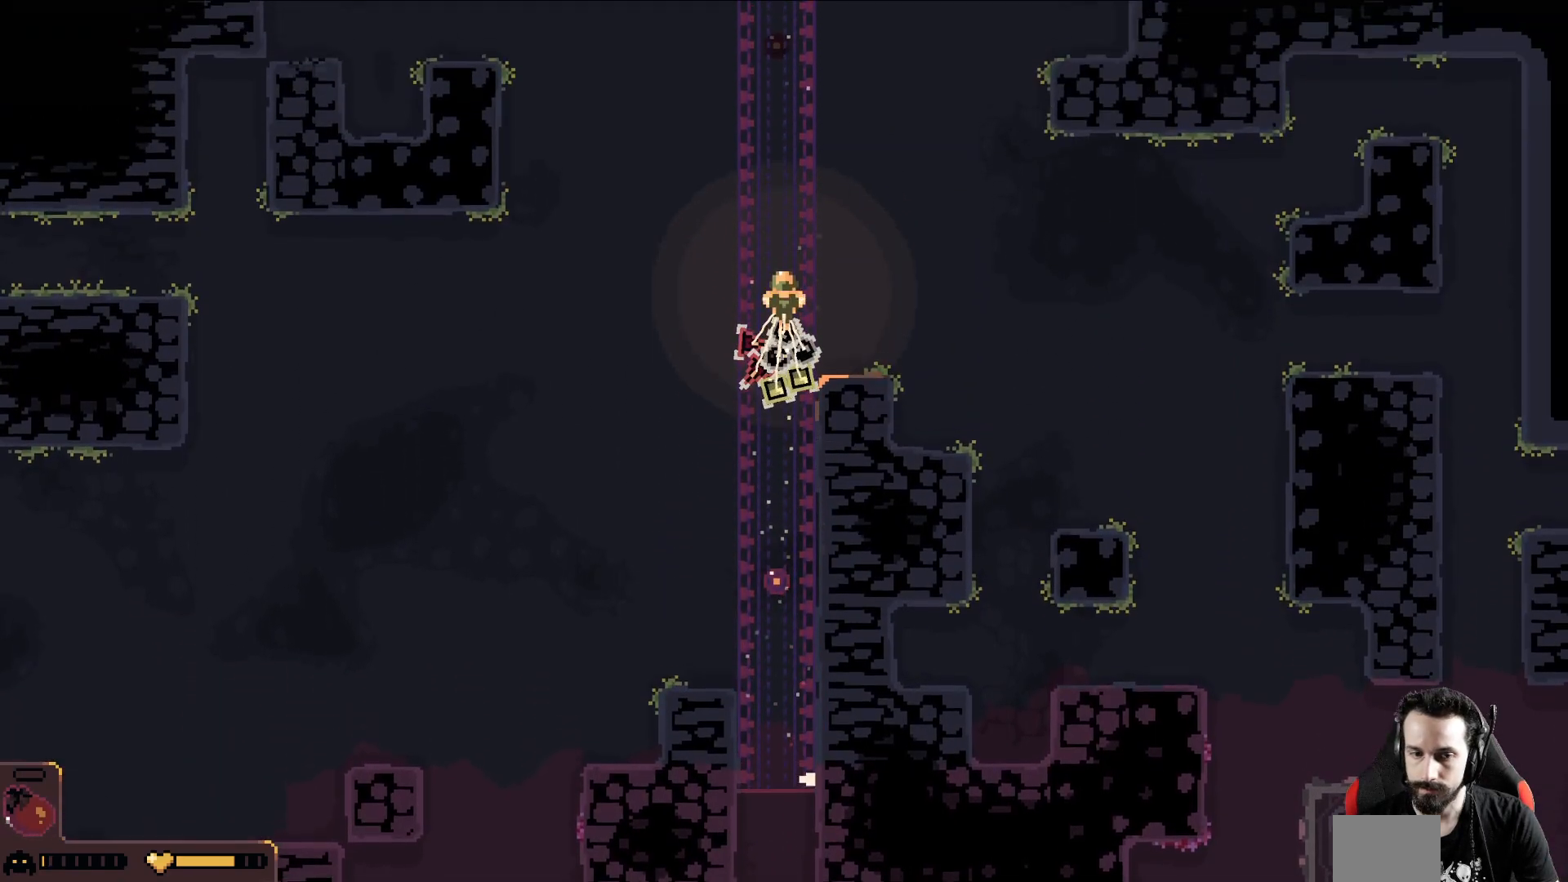
{"buttons": [], "left_stick": "up", "events": []}
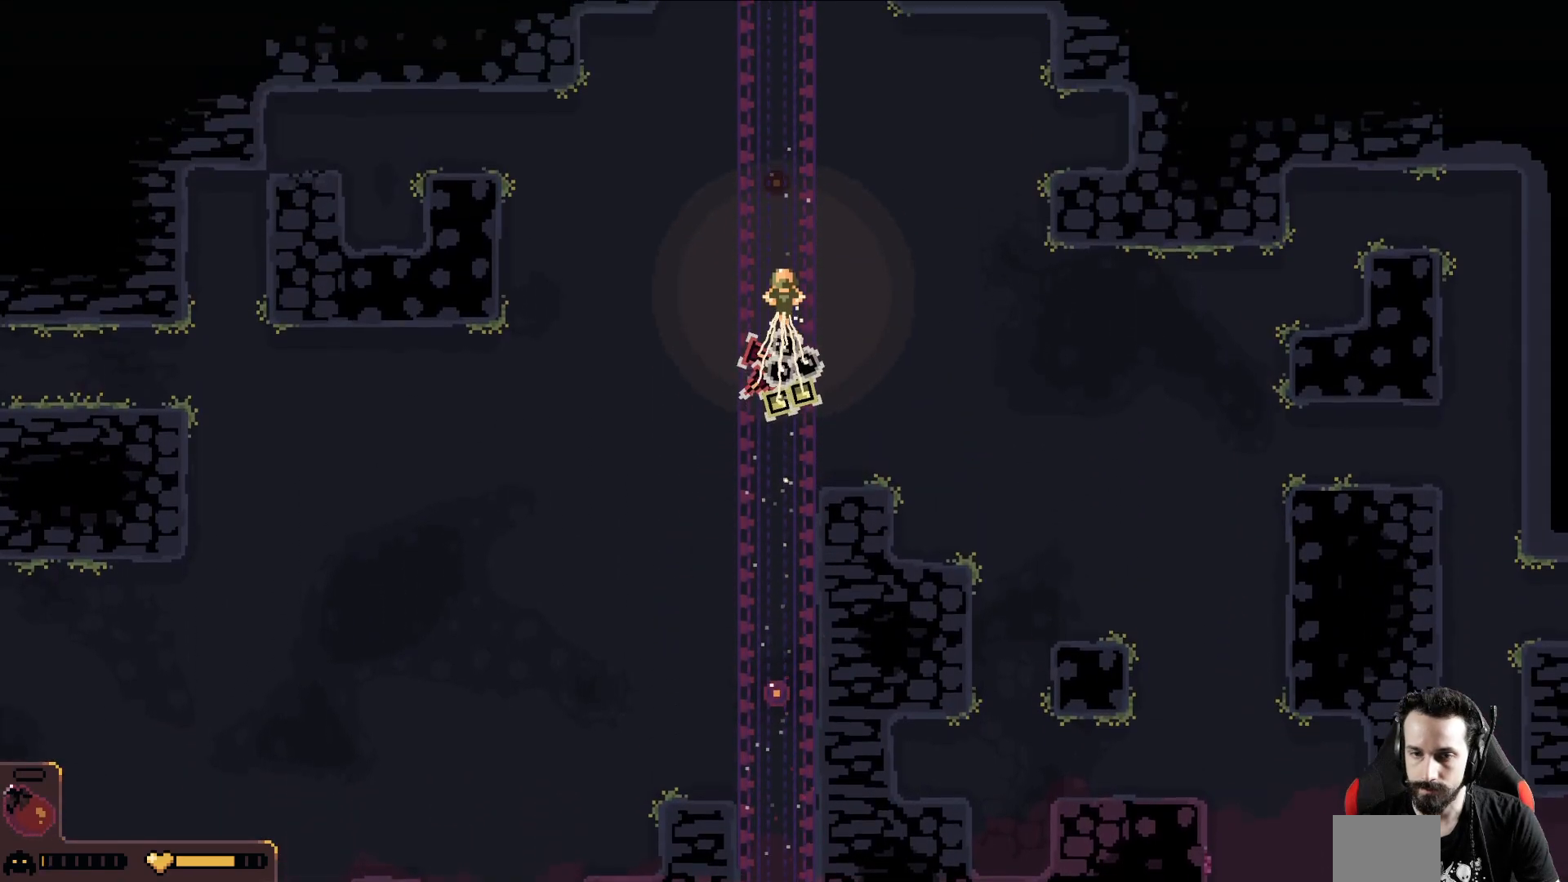
{"buttons": [], "left_stick": "up", "events": []}
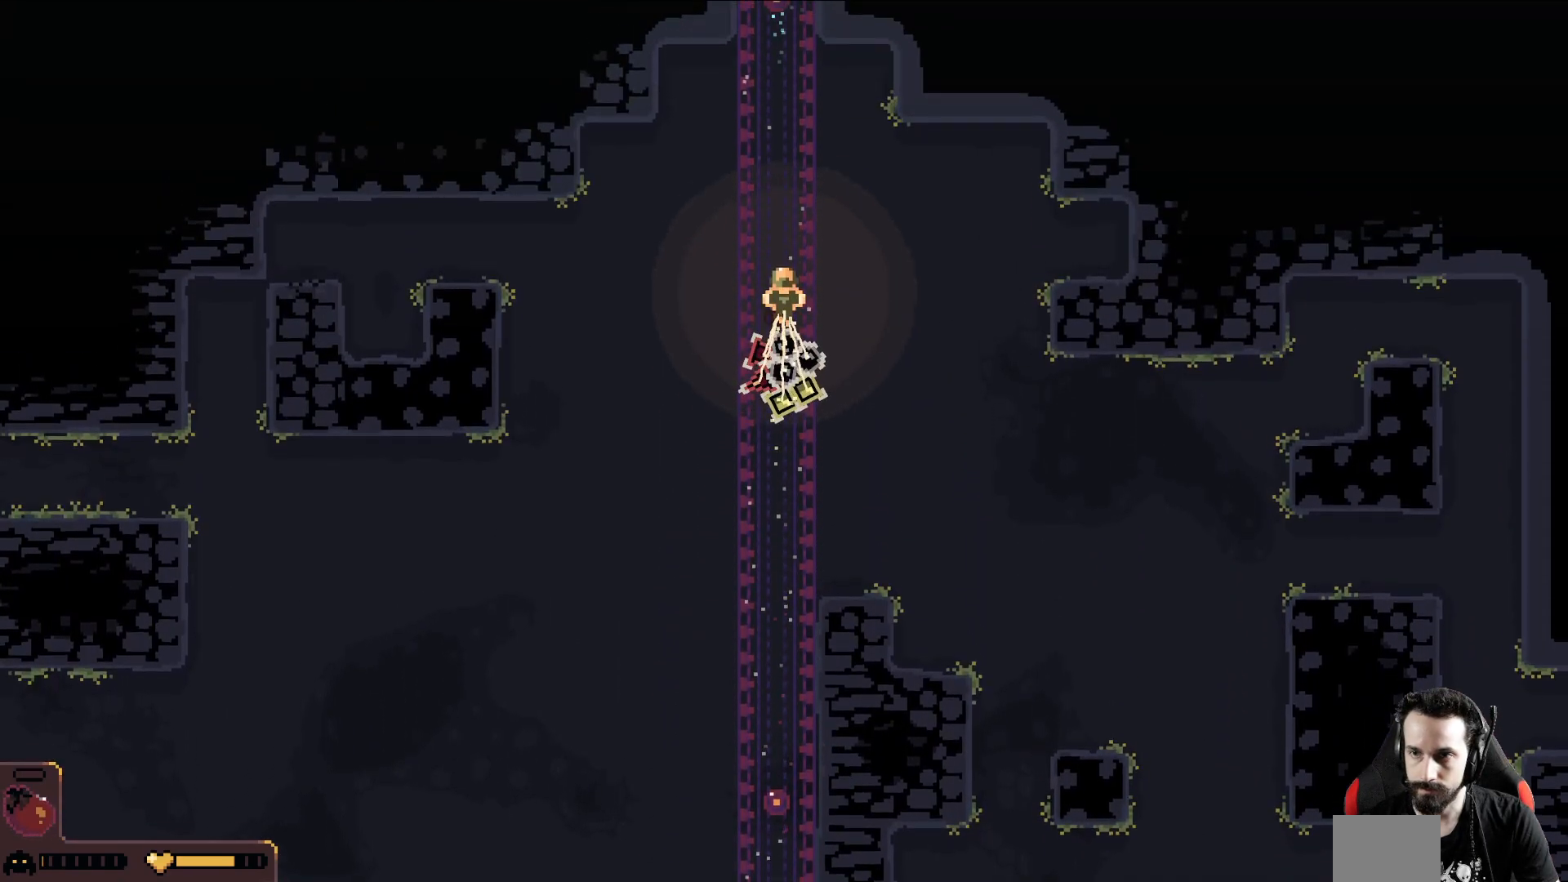
{"buttons": [], "left_stick": "up", "events": []}
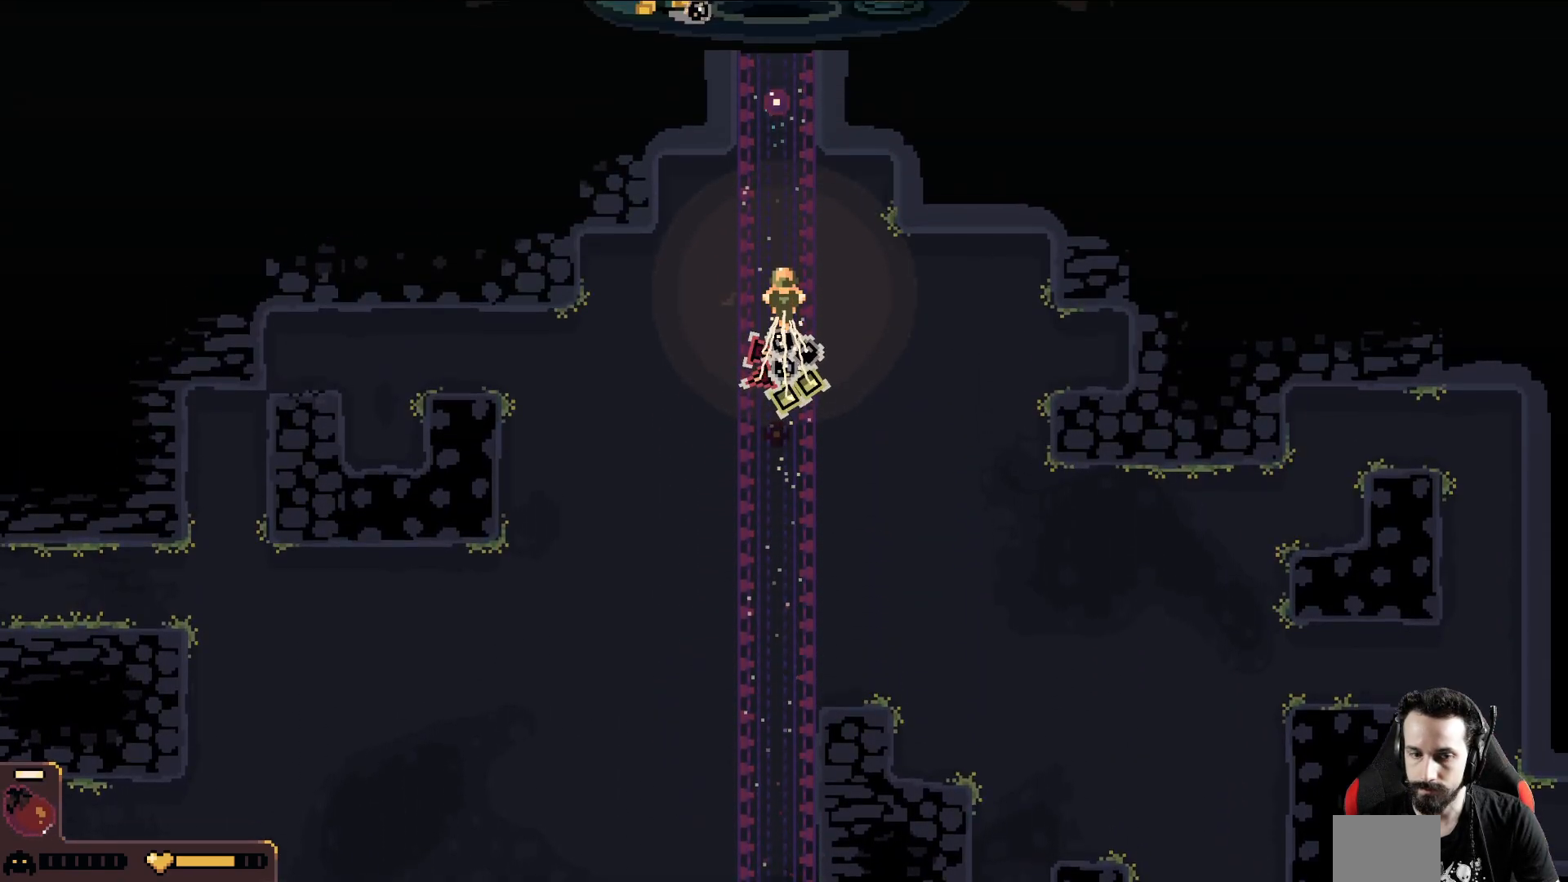
{"buttons": [], "left_stick": "up", "events": []}
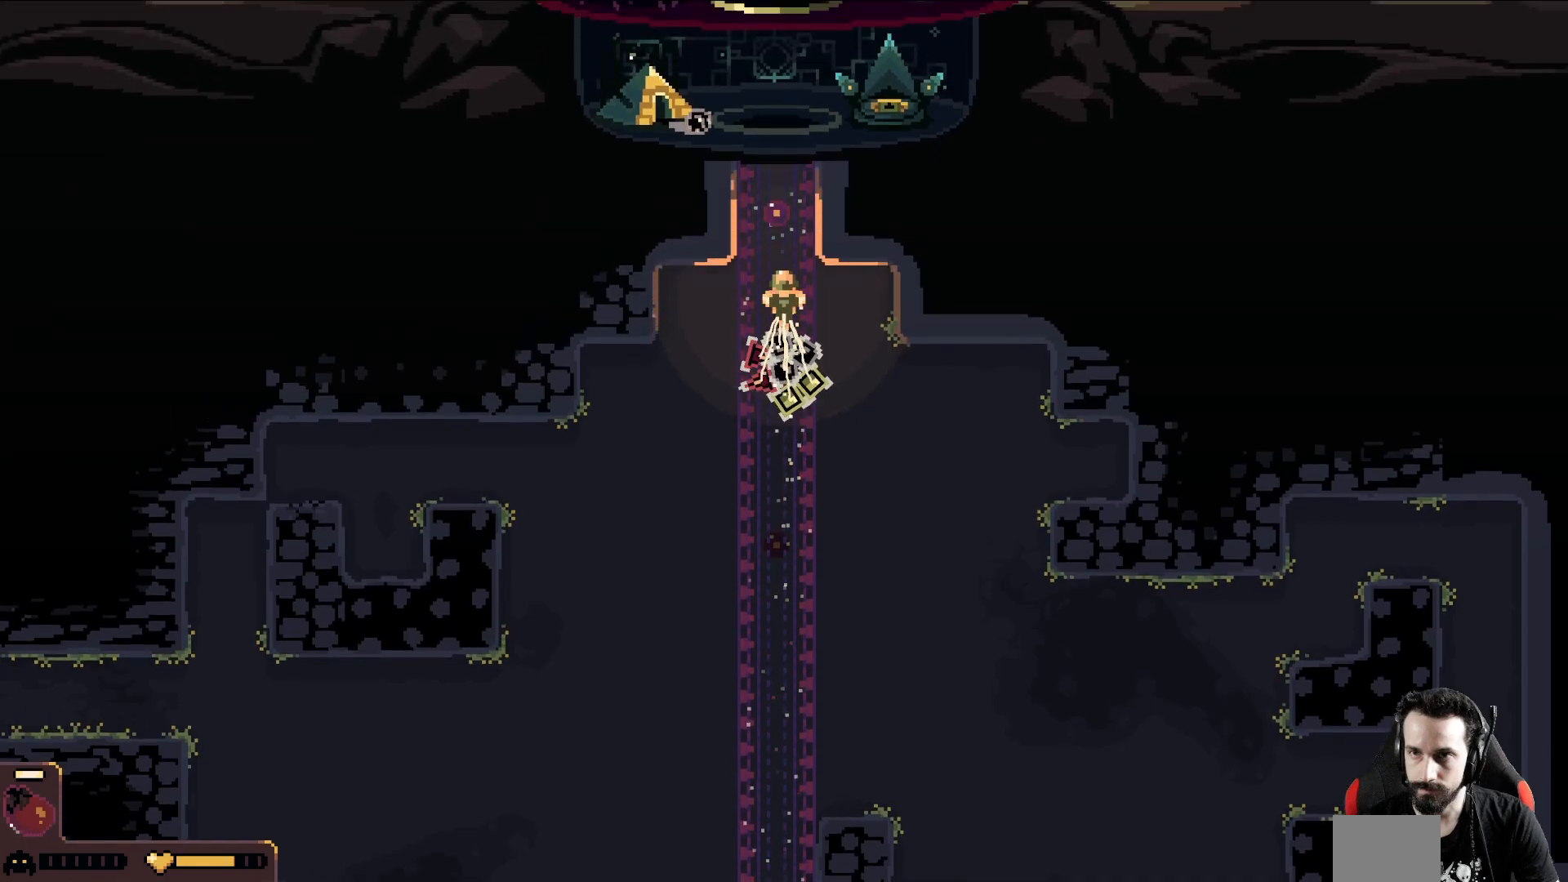
{"buttons": [], "left_stick": "up", "events": []}
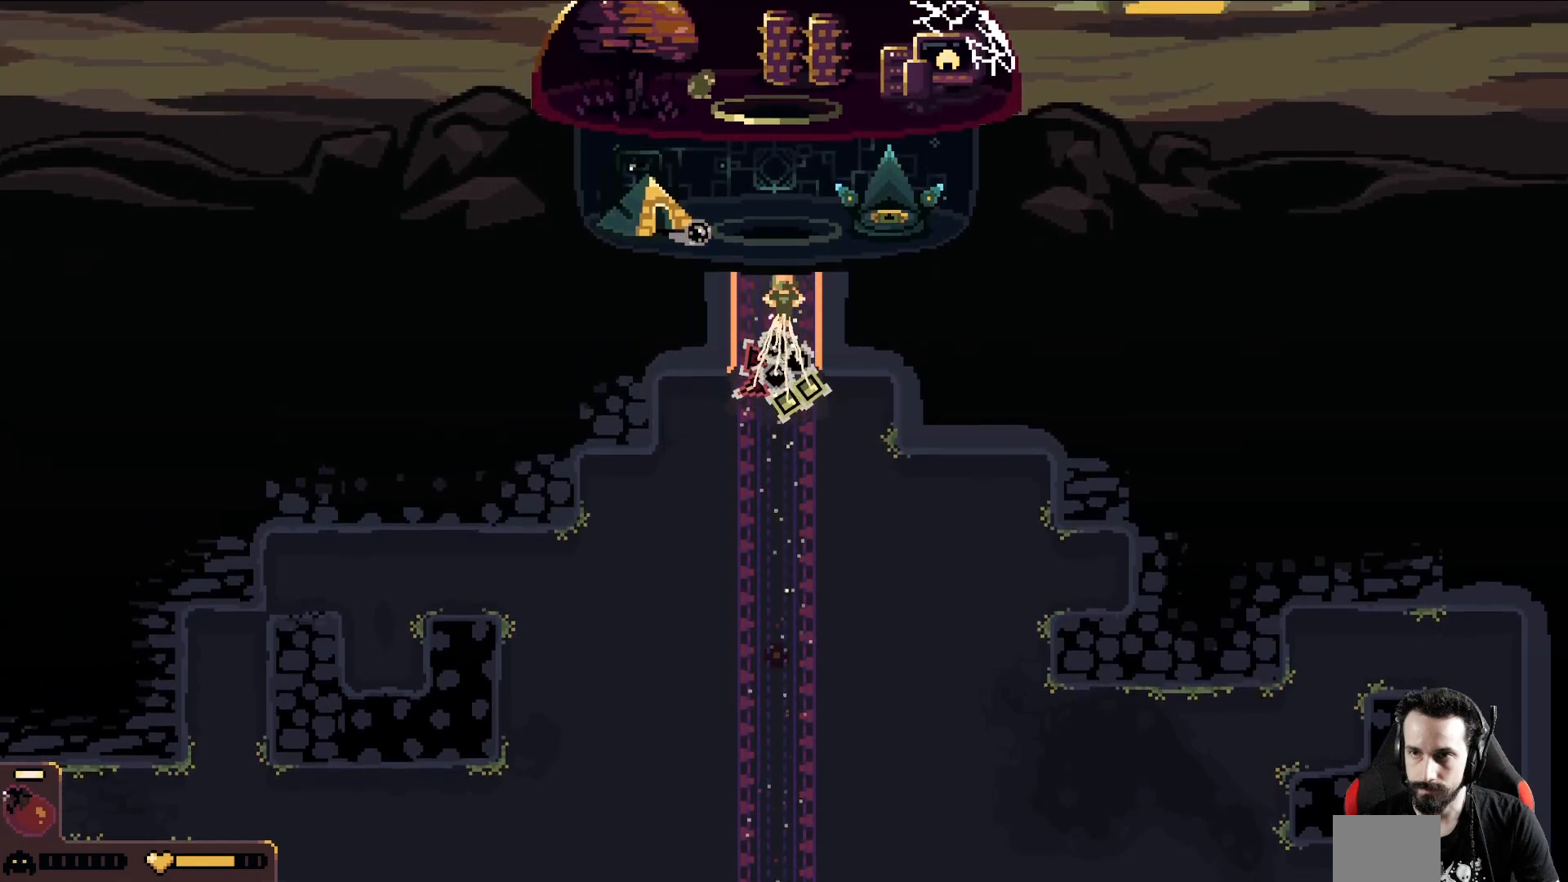
{"buttons": [], "left_stick": "up", "events": []}
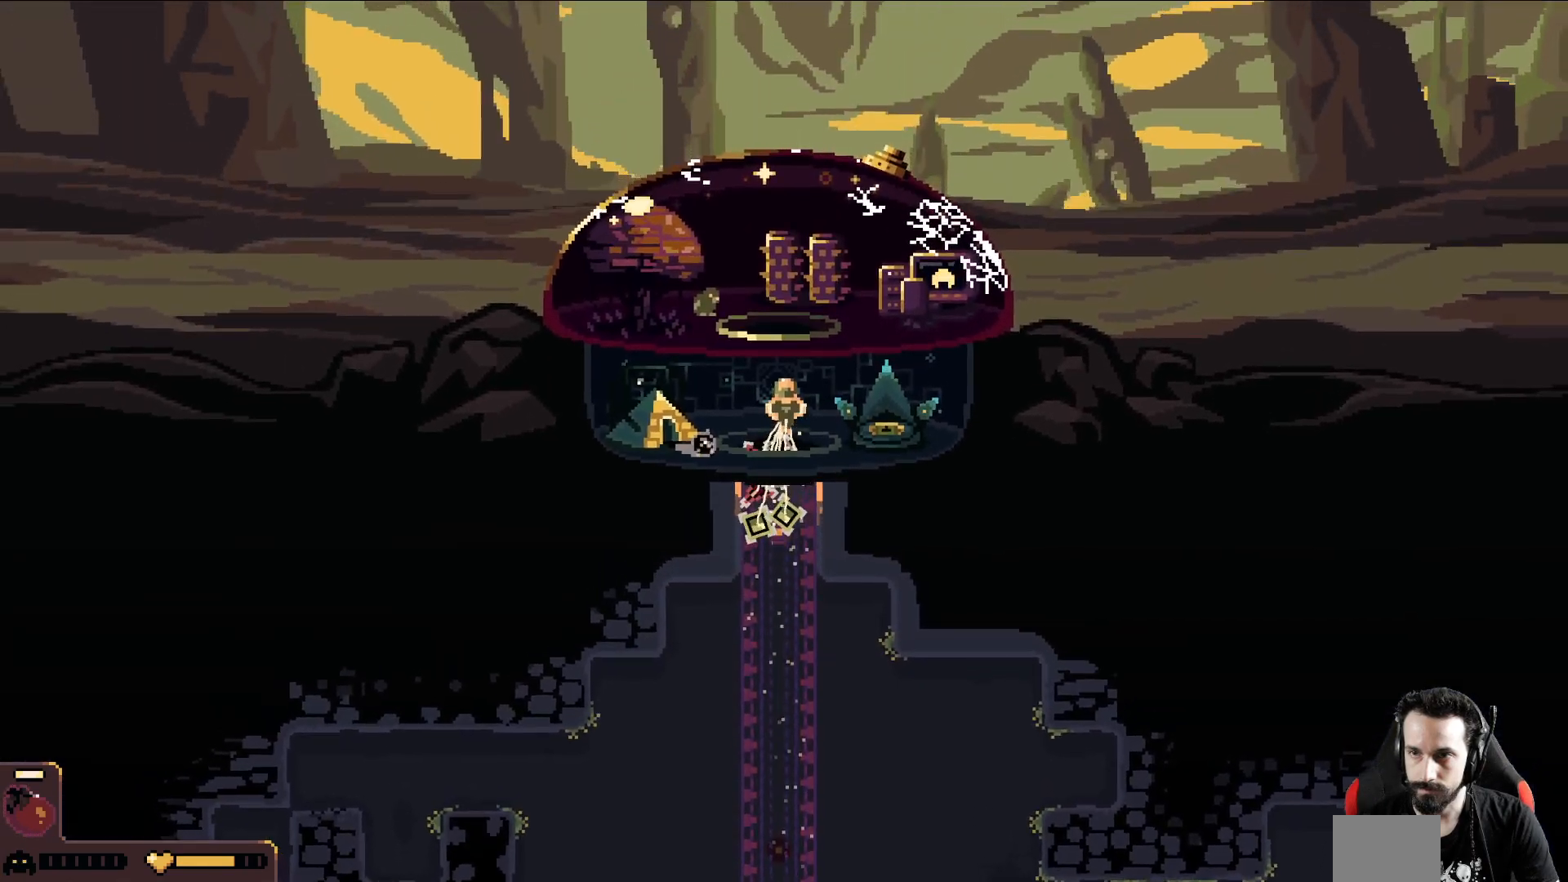
{"buttons": [], "left_stick": "up-right", "events": [[200, "left_stick", "up-right"]]}
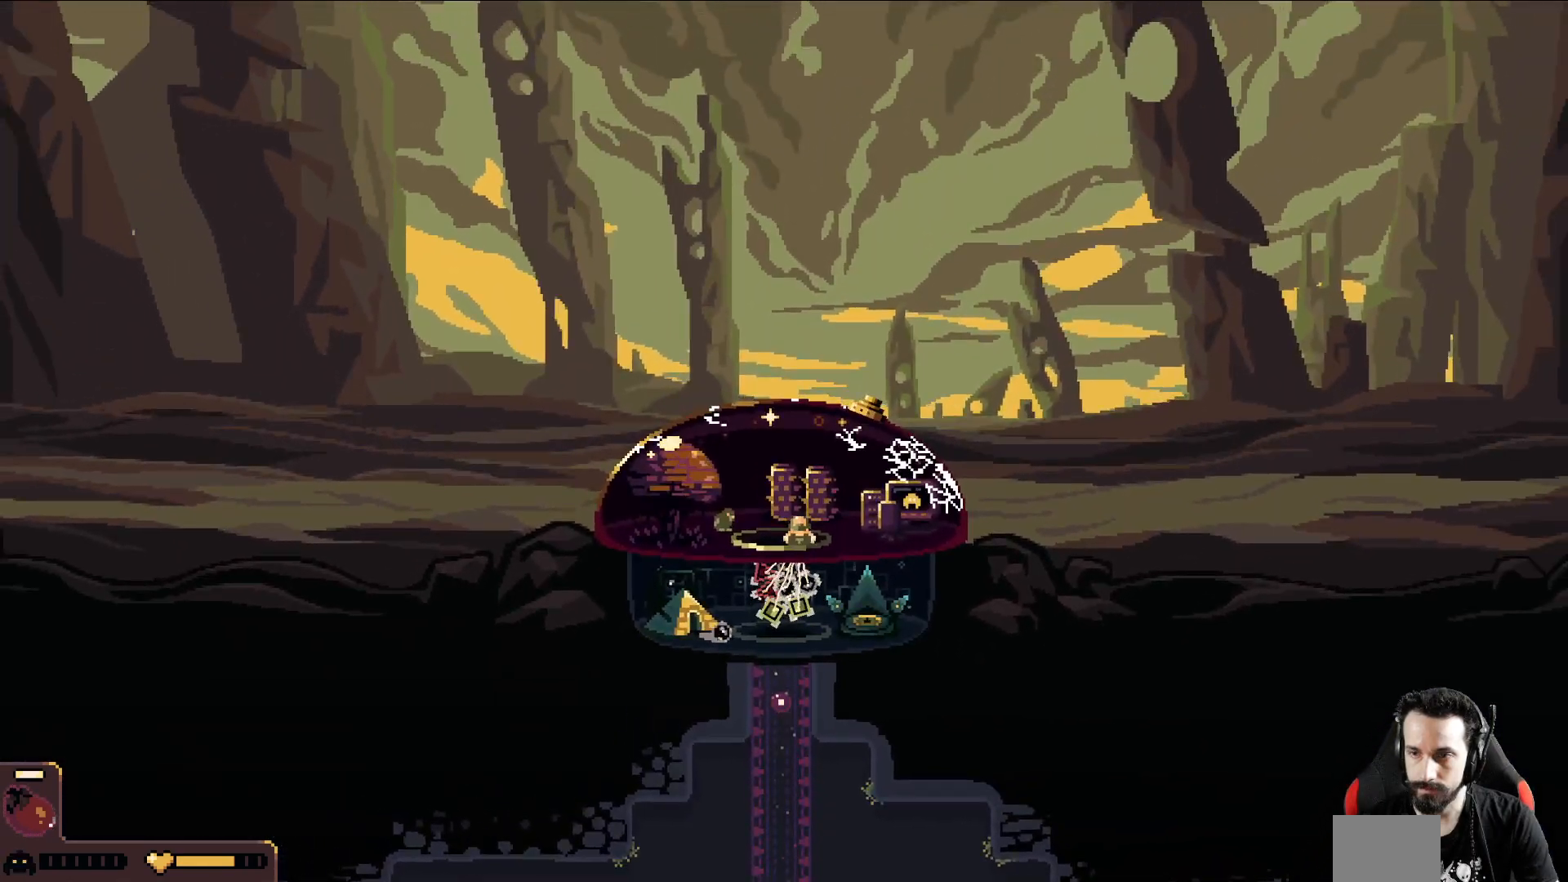
{"buttons": ["R1"], "left_stick": "center", "events": [[33, "left_stick", "right"], [183, "A", "down"], [333, "A", "up"], [400, "R1", "down"], [483, "left_stick", "center"]]}
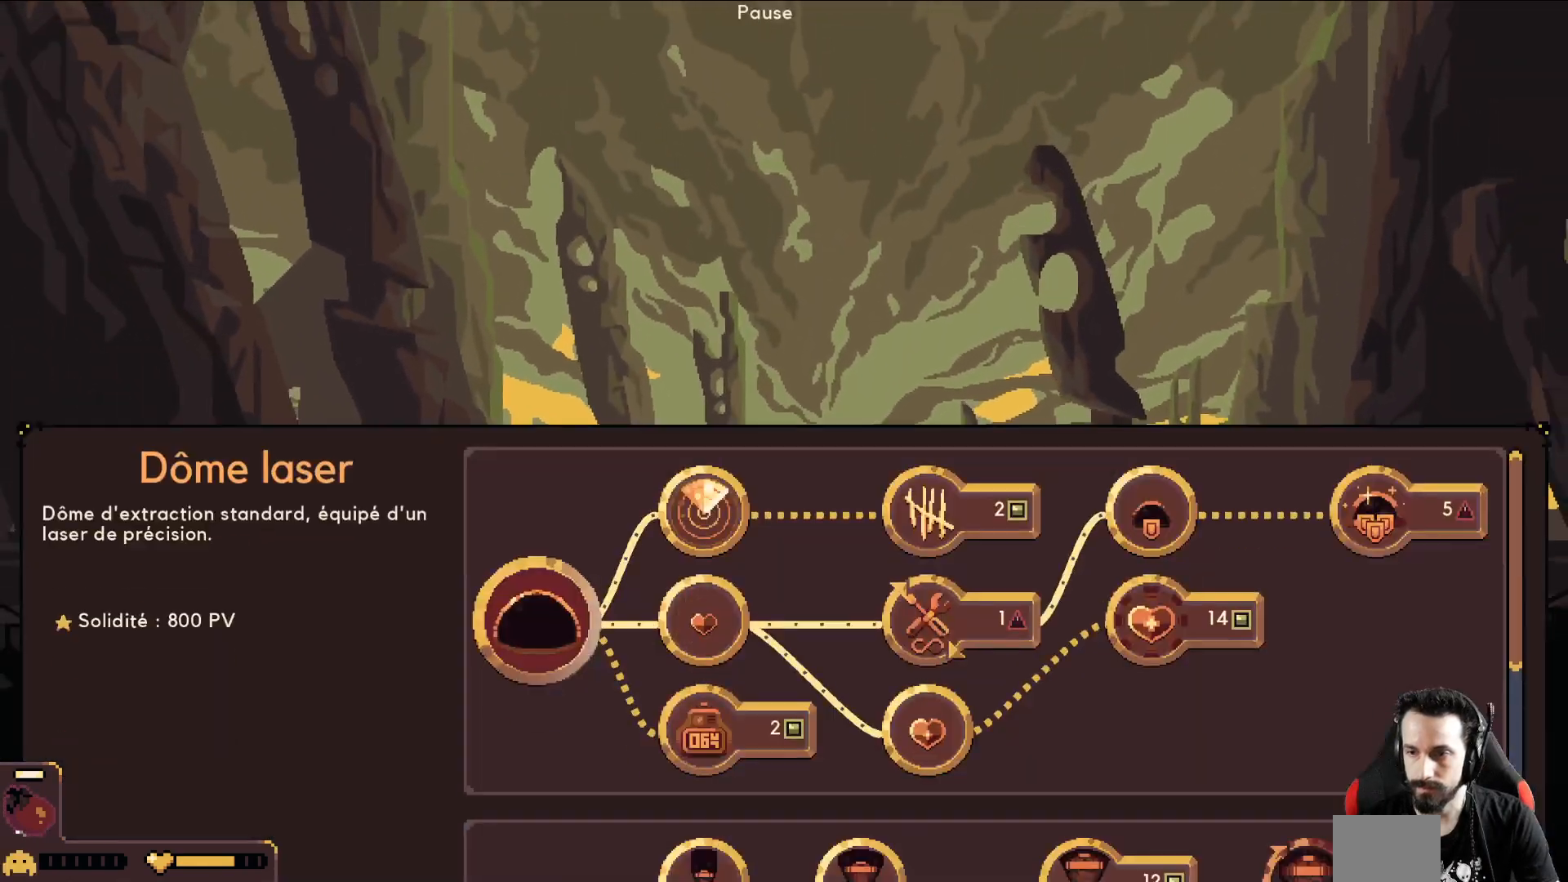
{"buttons": [], "left_stick": "center", "events": [[17, "R1", "up"]]}
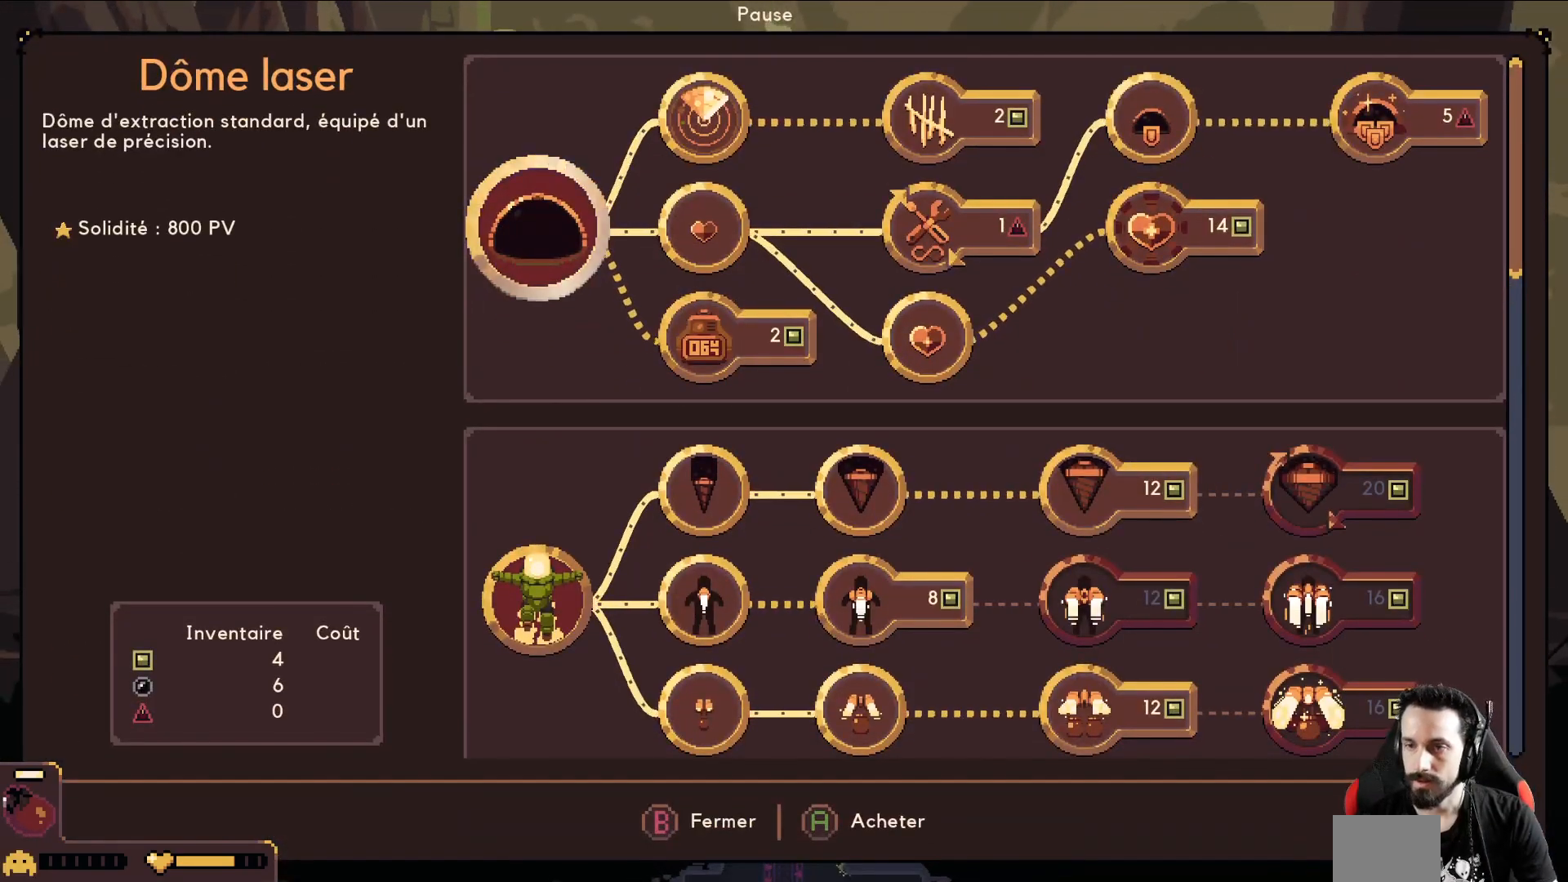
{"buttons": [], "left_stick": "center", "events": [[167, "left_stick", "right"], [350, "left_stick", "center"]]}
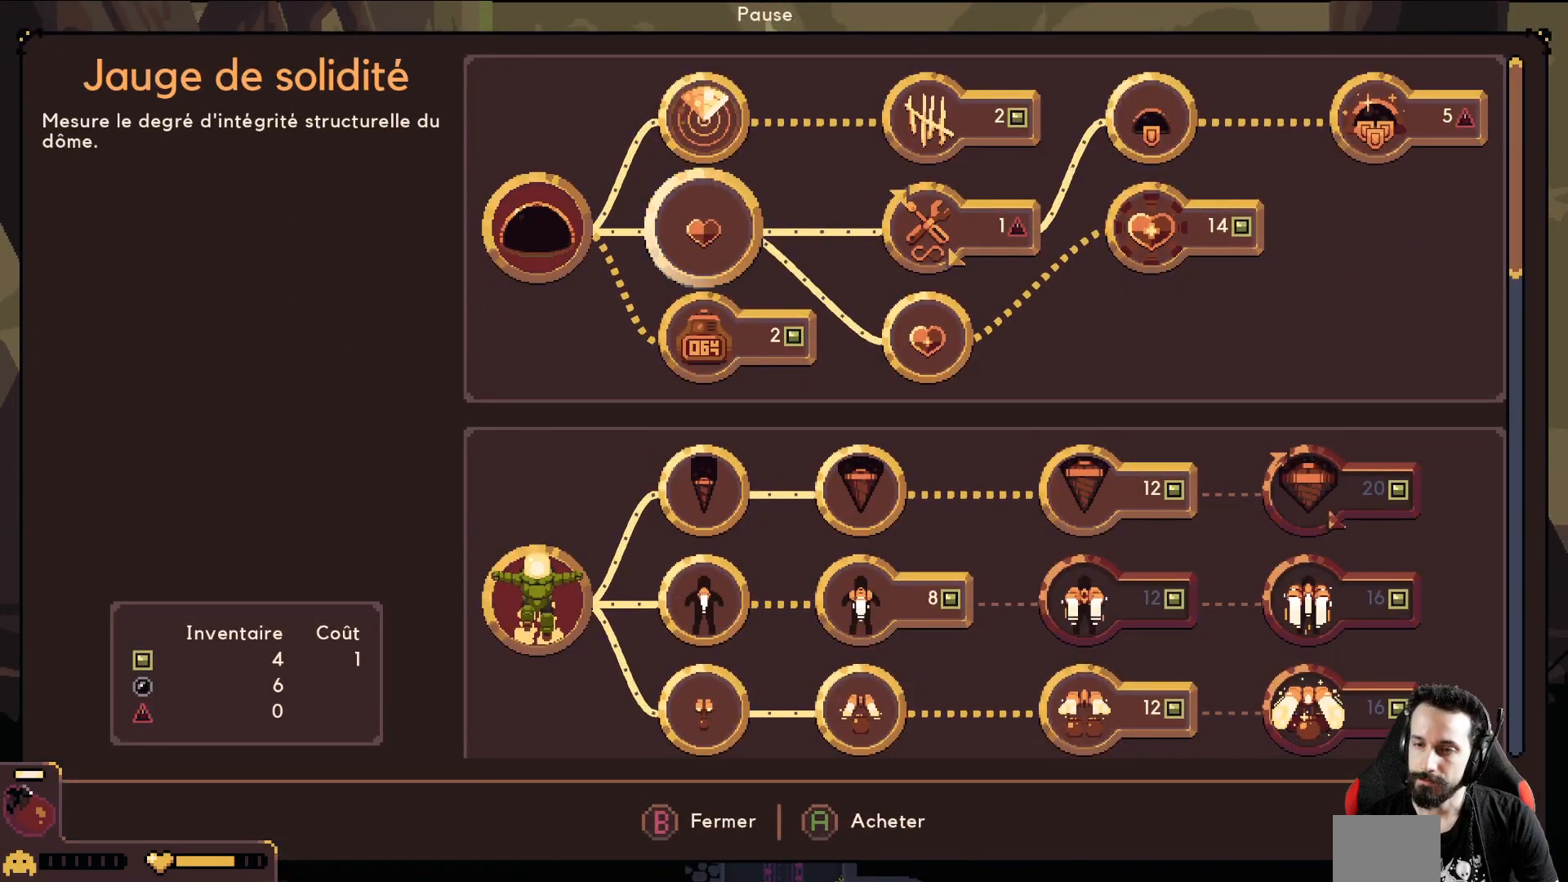
{"buttons": [], "left_stick": "center", "events": []}
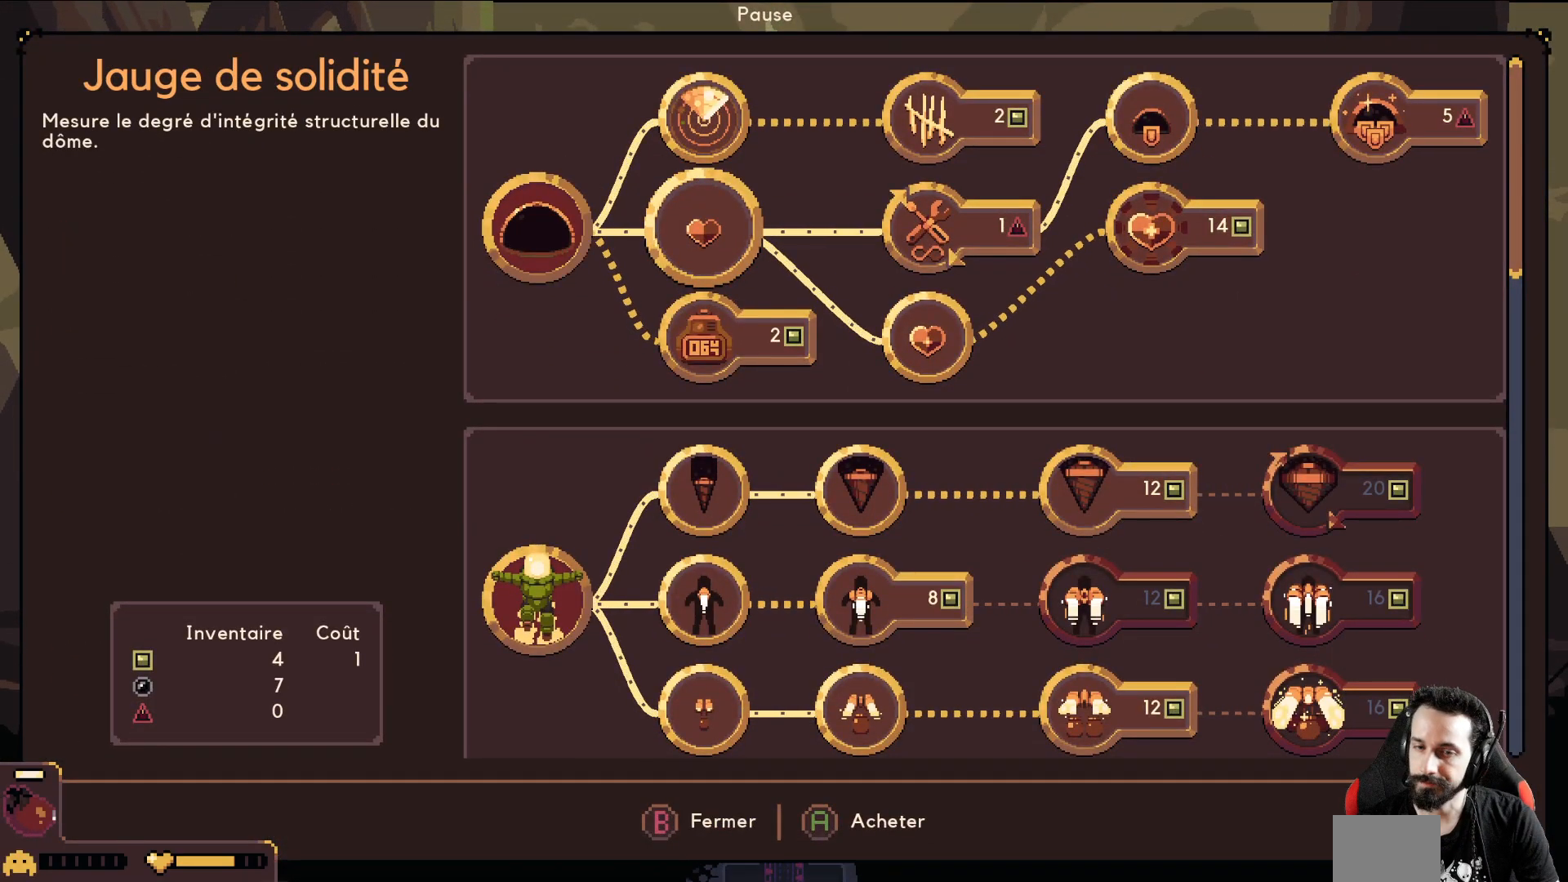
{"buttons": [], "left_stick": "center", "events": [[150, "left_stick", "right"], [300, "left_stick", "center"]]}
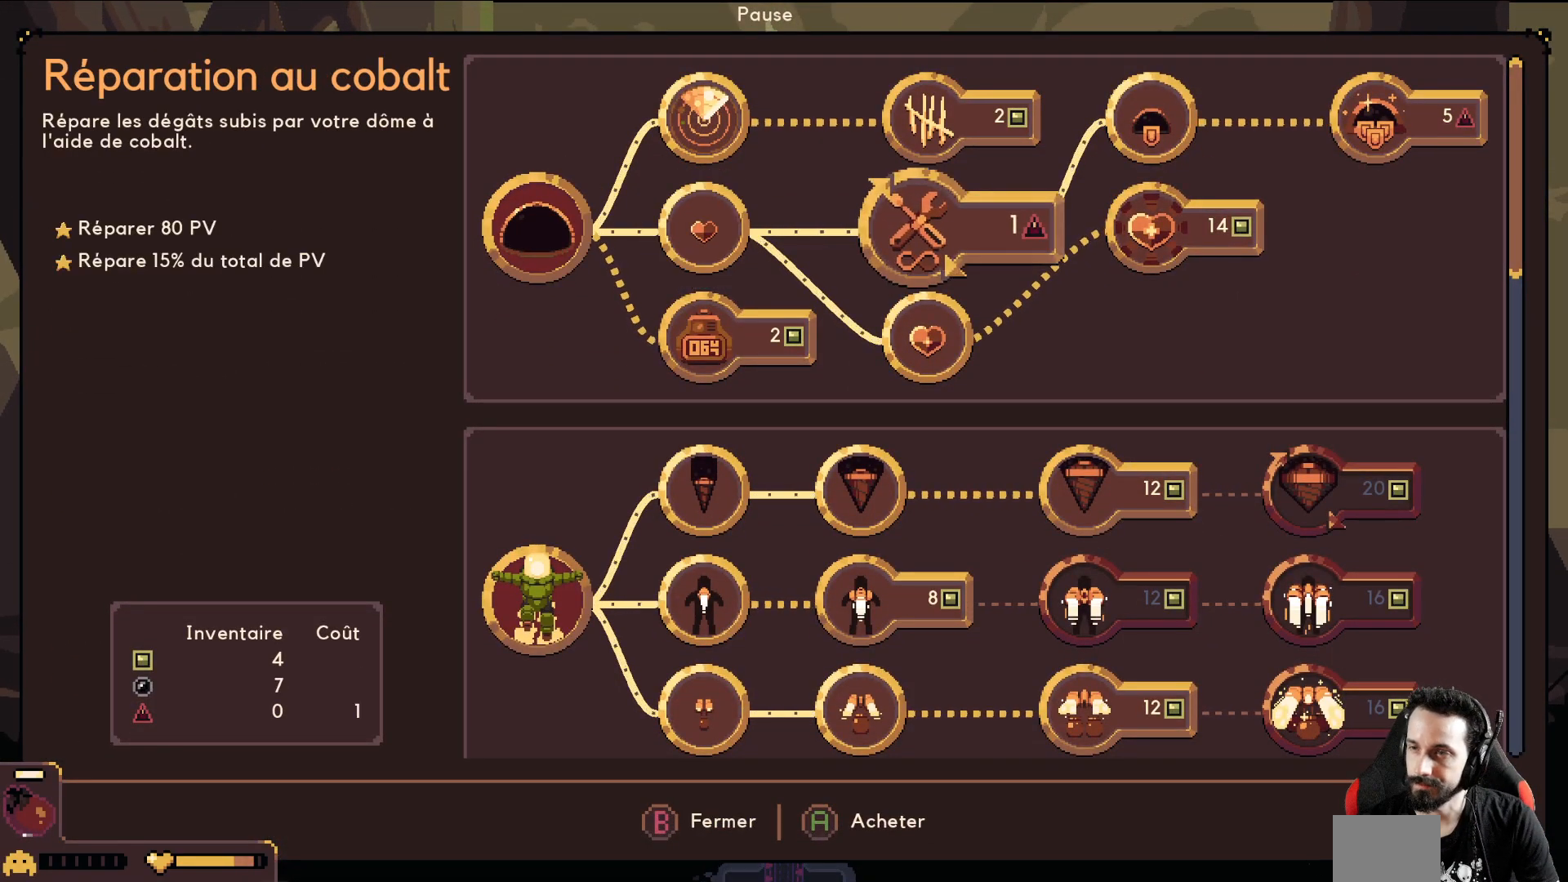
{"buttons": [], "left_stick": "center", "events": [[50, "left_stick", "down"], [200, "left_stick", "center"], [267, "left_stick", "down"], [400, "left_stick", "center"]]}
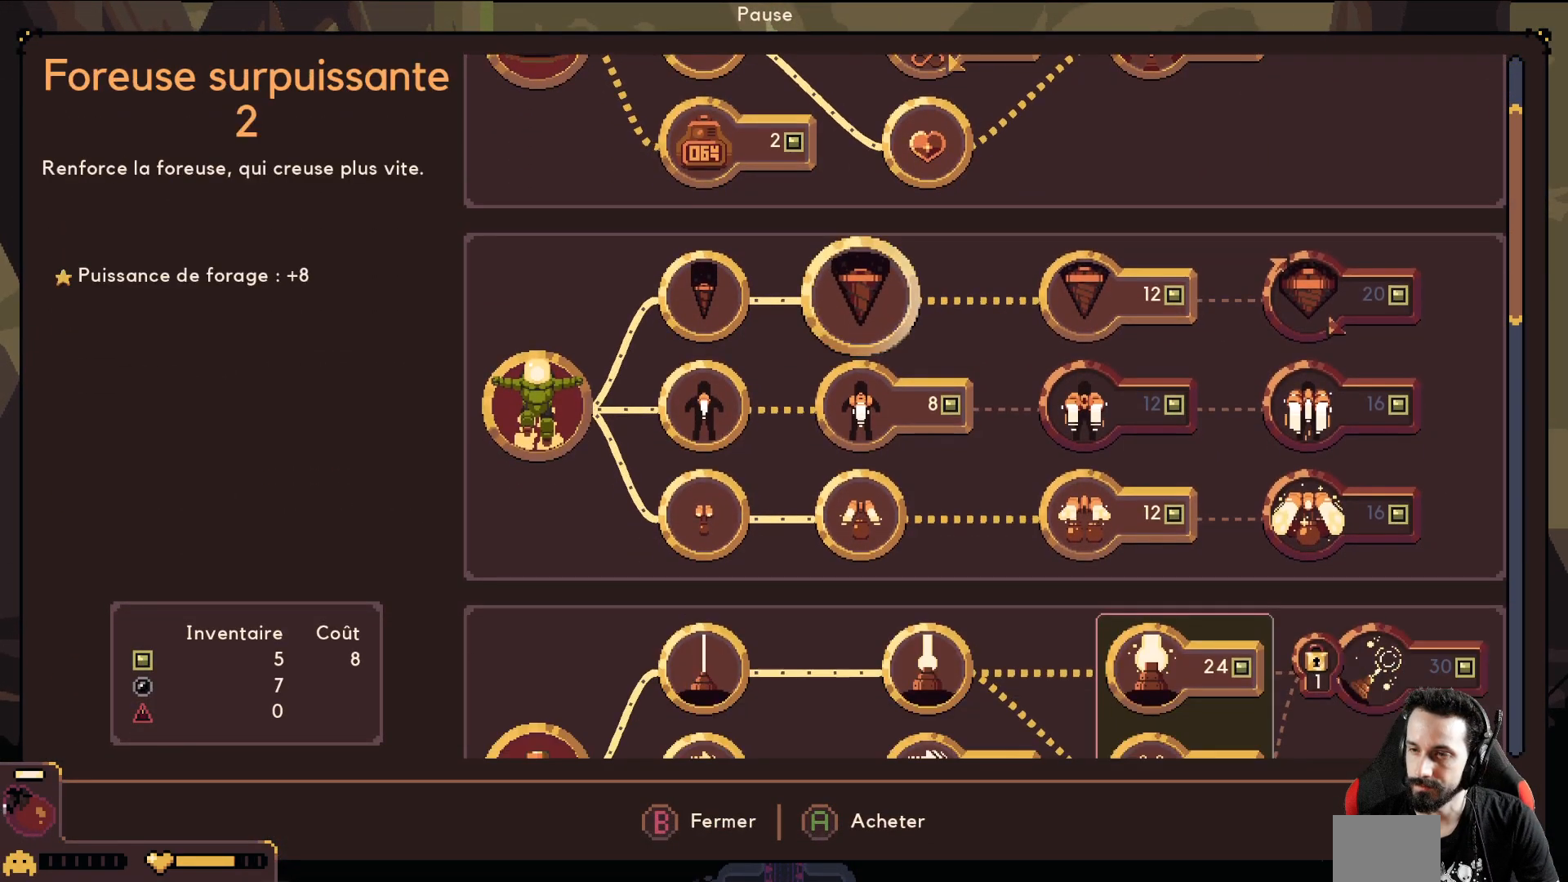
{"buttons": [], "left_stick": "center", "events": [[200, "left_stick", "down"], [367, "left_stick", "center"]]}
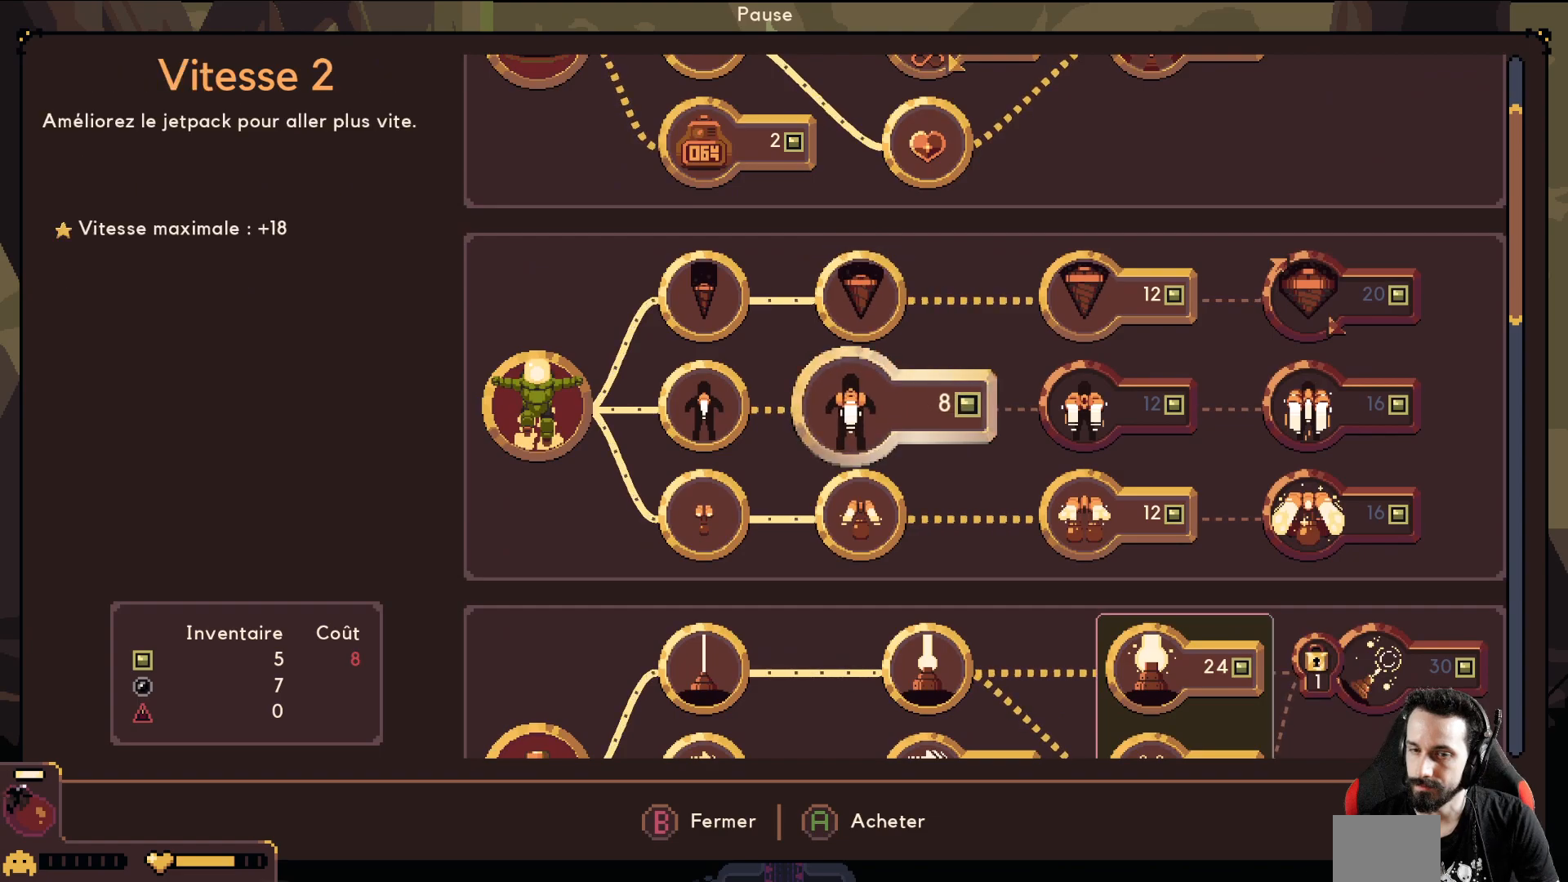
{"buttons": [], "left_stick": "center", "events": [[67, "left_stick", "down"], [233, "left_stick", "center"]]}